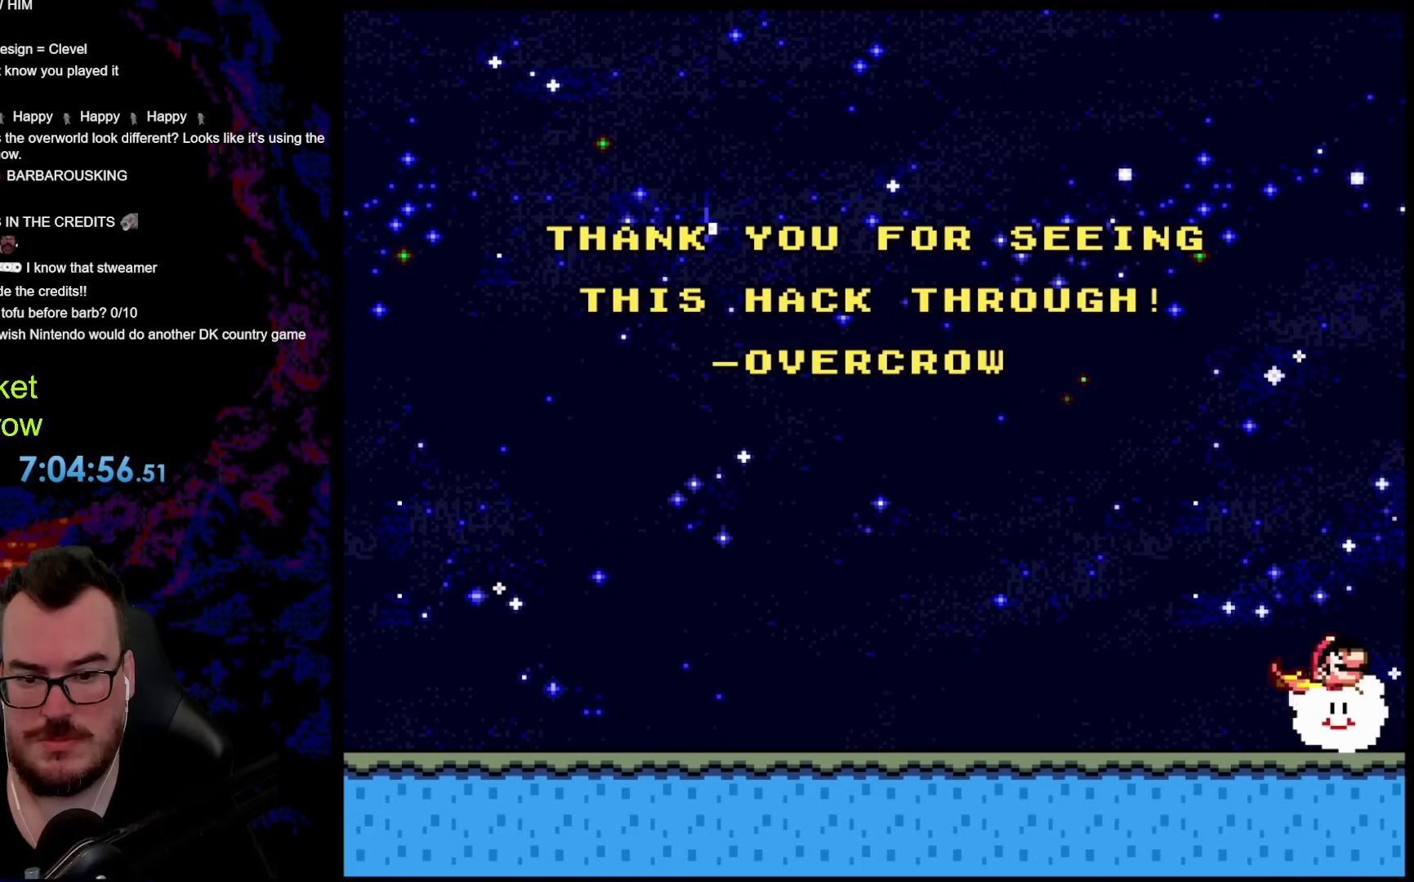
Gameplay with a controller (Nintendo layout); each line is a JSON object with the inputs held at the frame after it. "events" lists button and stick changes between this image and that frame as [ms after this image, input, new state], when the widget could be followed in between. Not read: L3 R3.
{"buttons": ["Y", "DPAD_UP"], "events": [[167, "DPAD_LEFT", "down"], [401, "DPAD_LEFT", "up"]]}
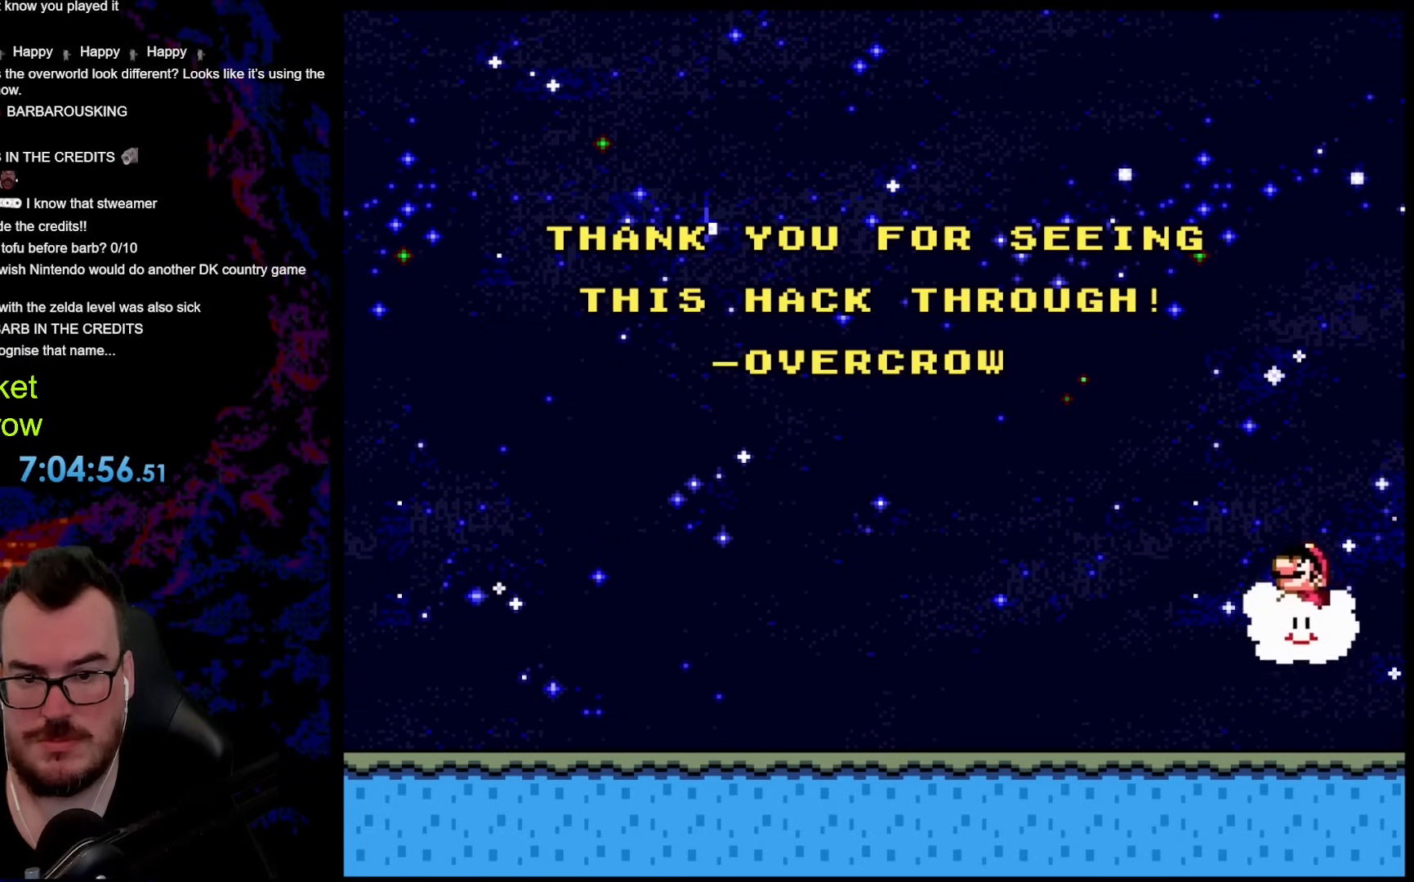
{"buttons": ["Y", "DPAD_UP"], "events": []}
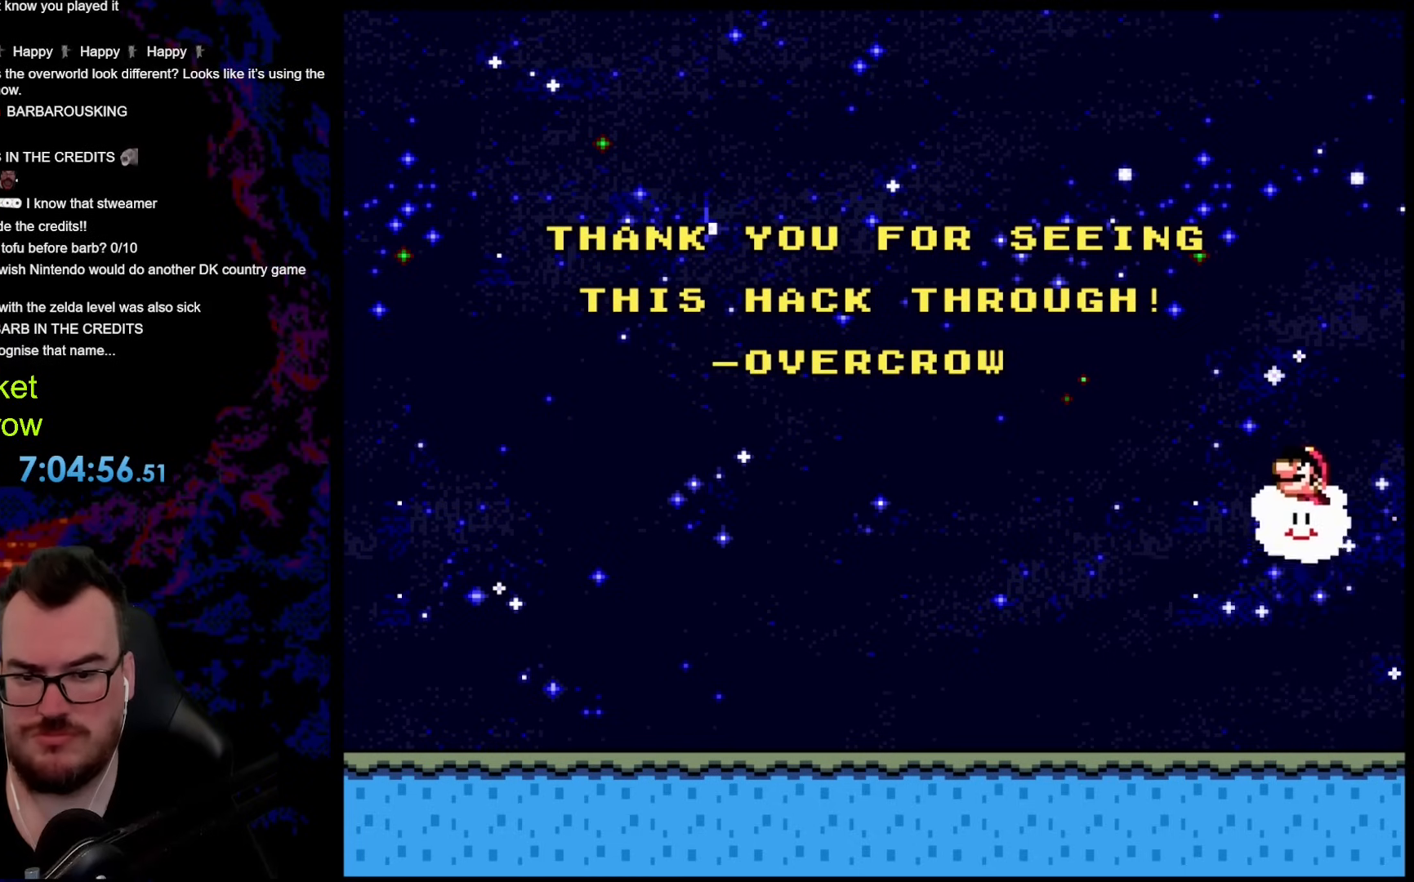
{"buttons": ["B", "Y", "DPAD_UP"], "events": [[401, "B", "down"]]}
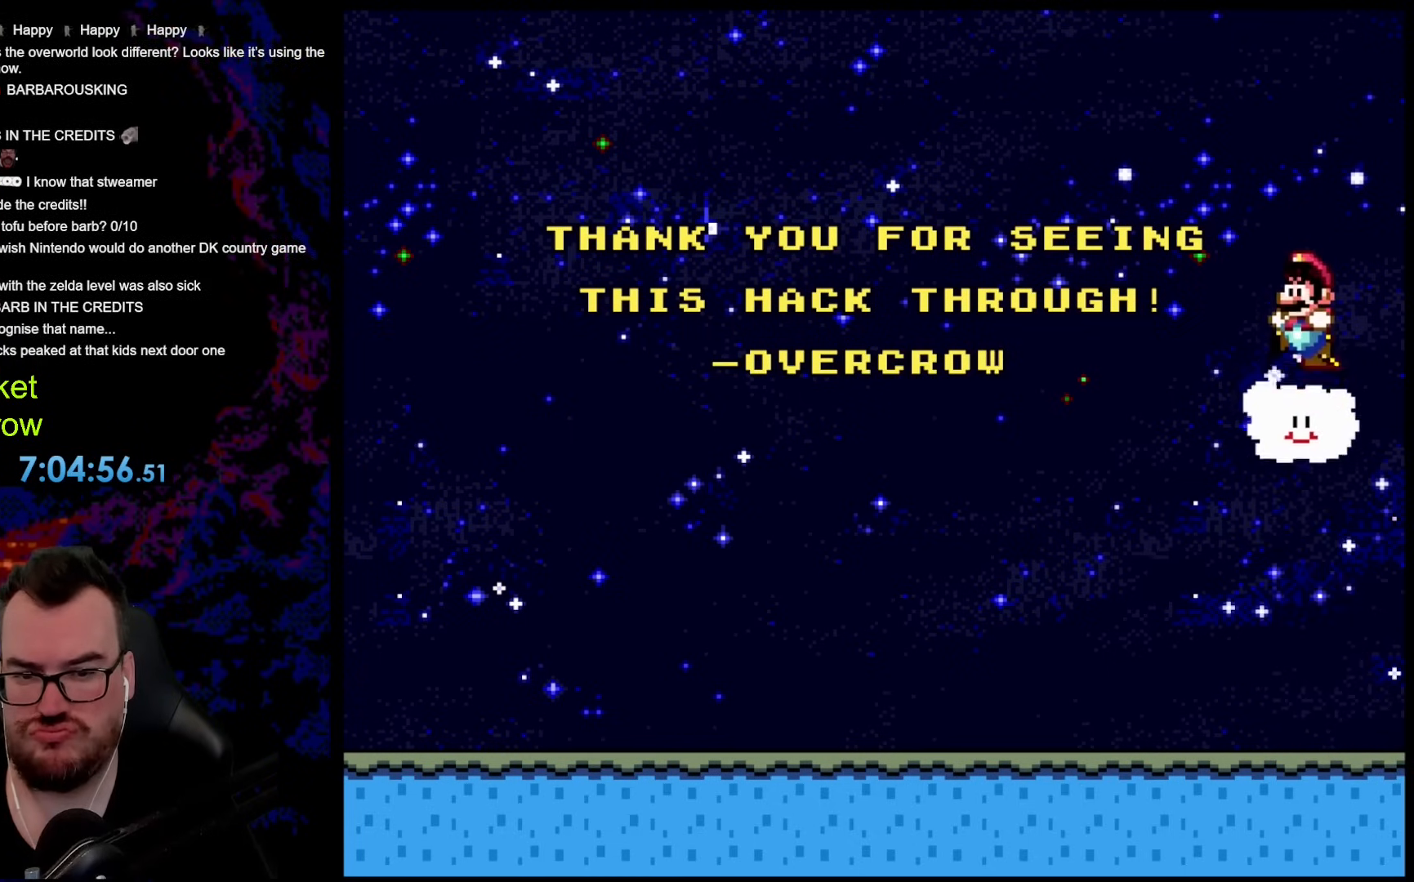
{"buttons": ["B", "Y", "DPAD_UP"], "events": []}
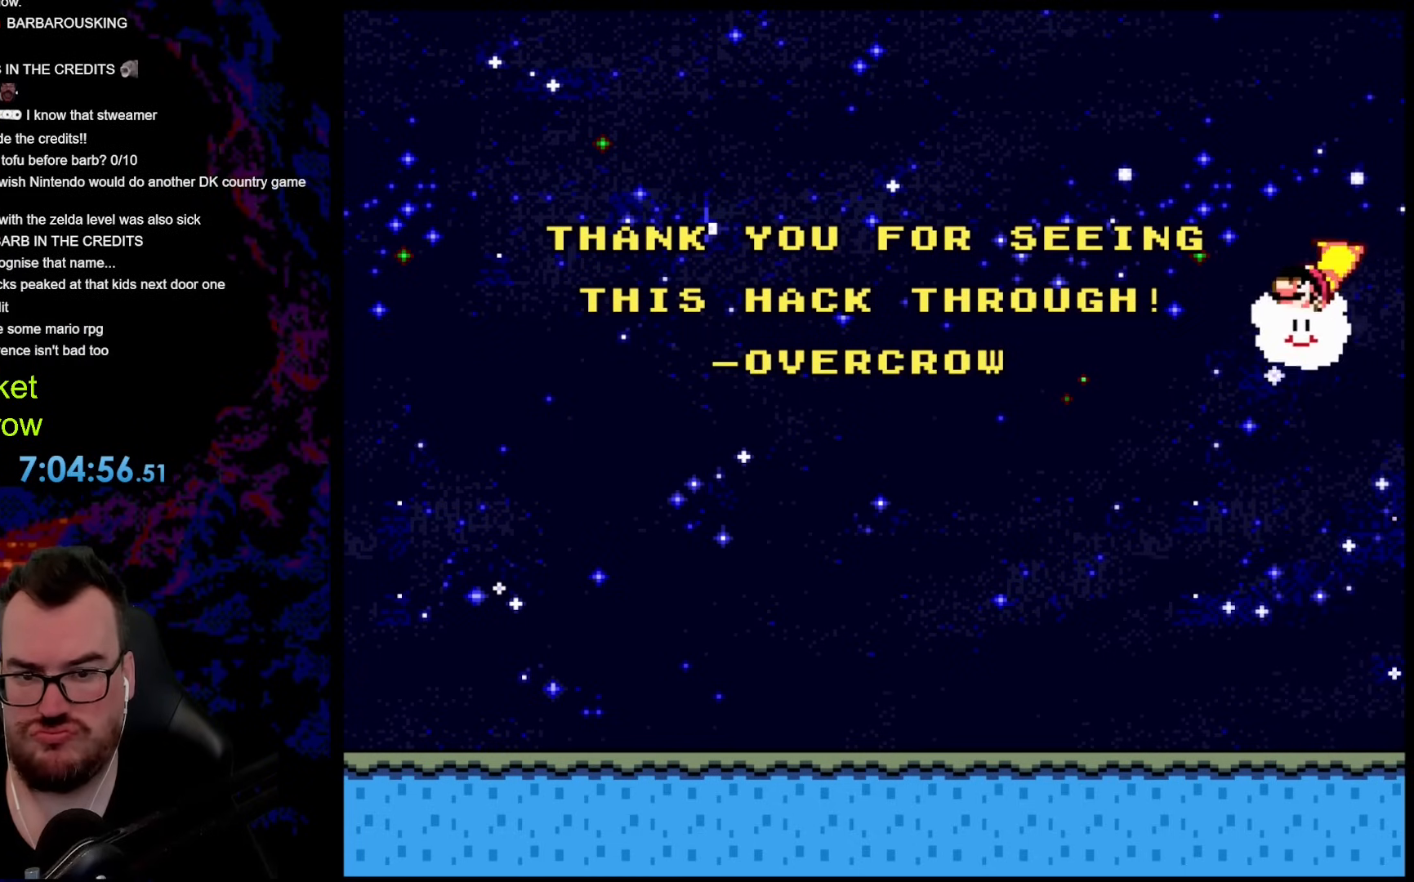
{"buttons": ["Y", "DPAD_UP"], "events": [[33, "B", "up"]]}
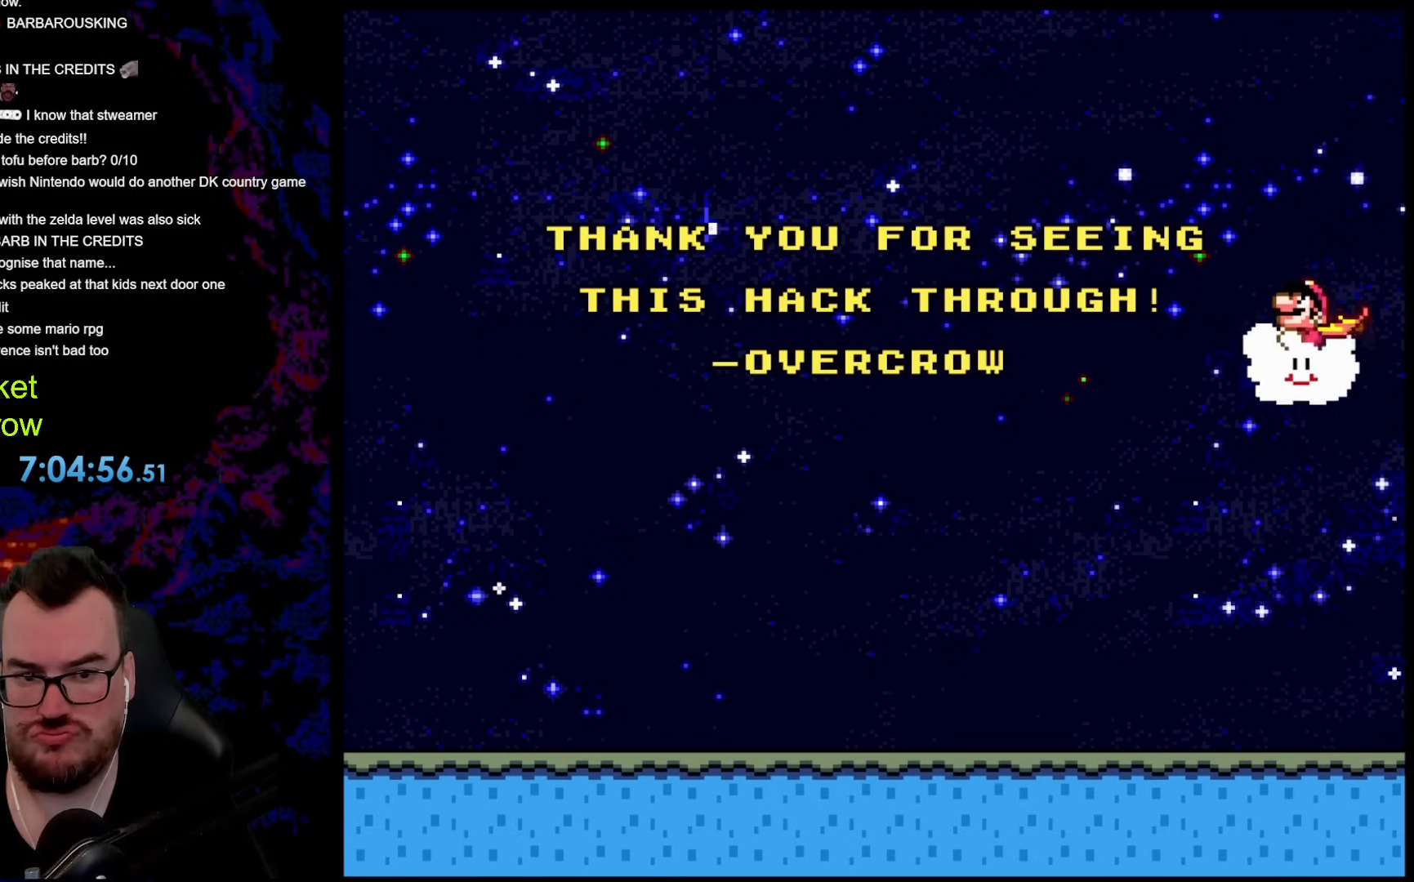
{"buttons": ["Y", "DPAD_UP", "DPAD_LEFT"], "events": [[351, "DPAD_LEFT", "down"]]}
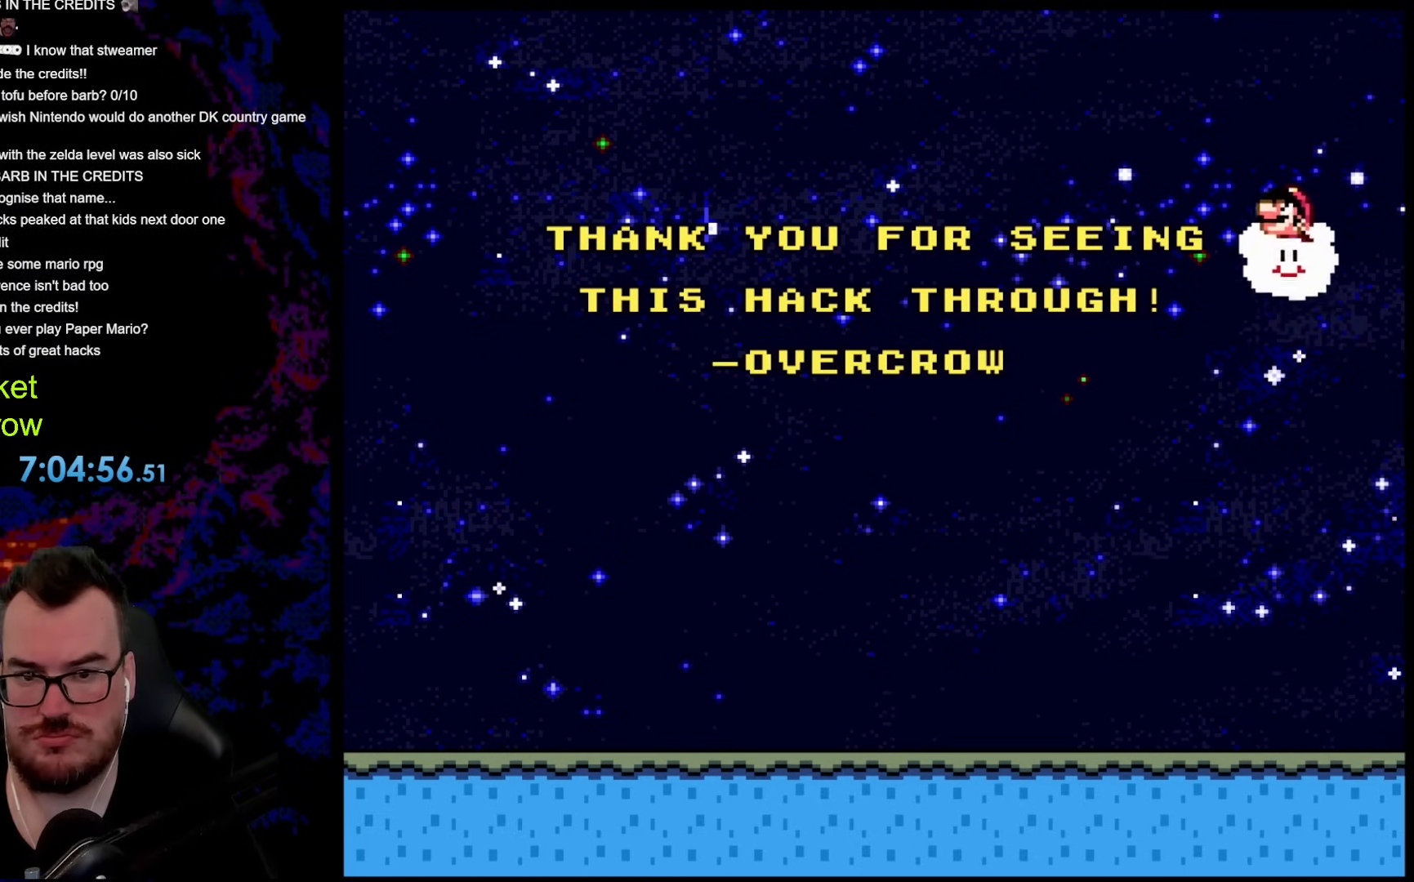
{"buttons": ["Y", "DPAD_UP"], "events": [[101, "DPAD_LEFT", "up"]]}
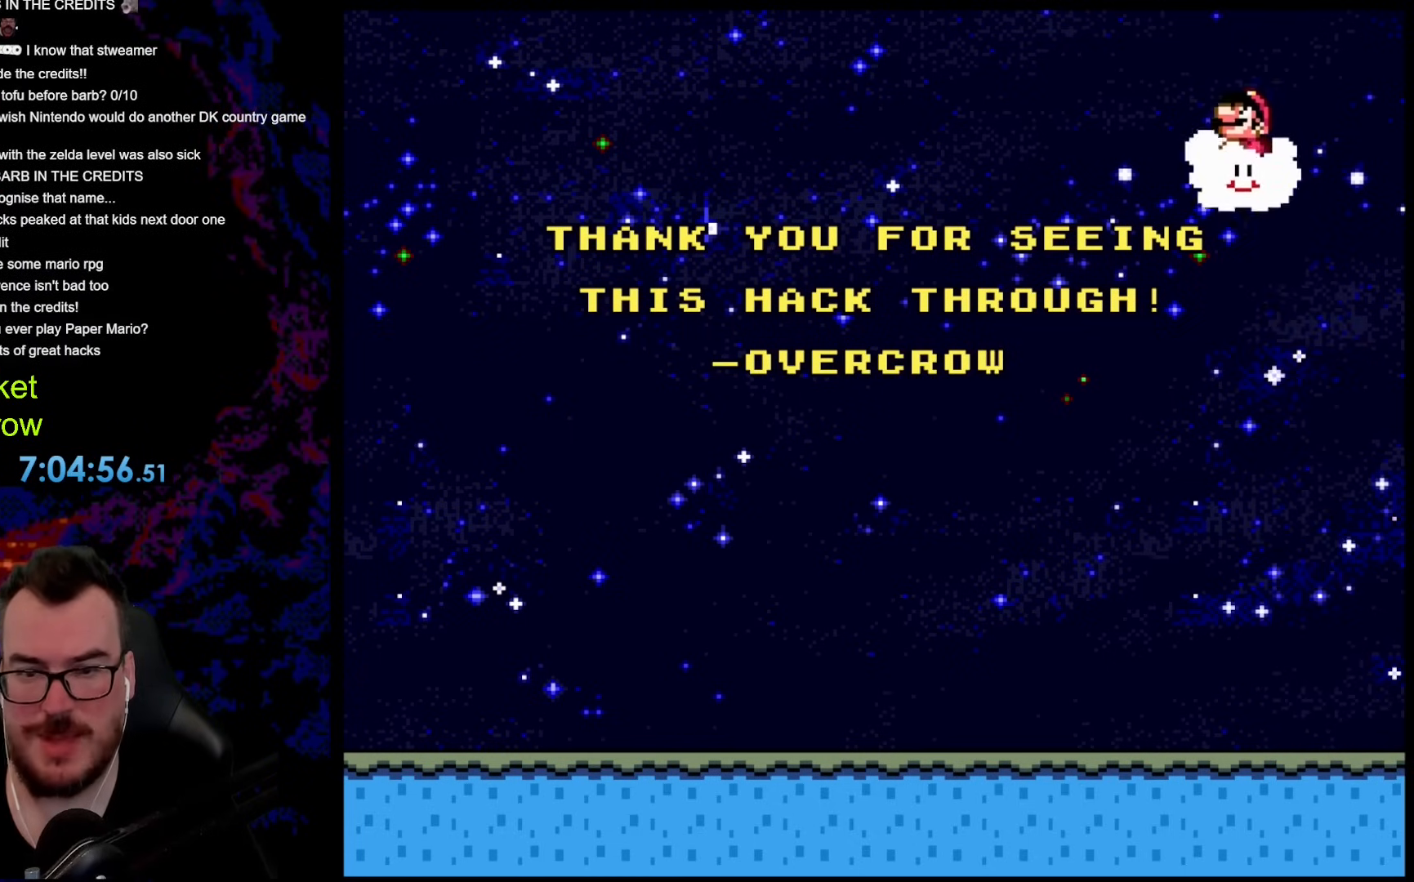
{"buttons": ["Y", "DPAD_UP"], "events": []}
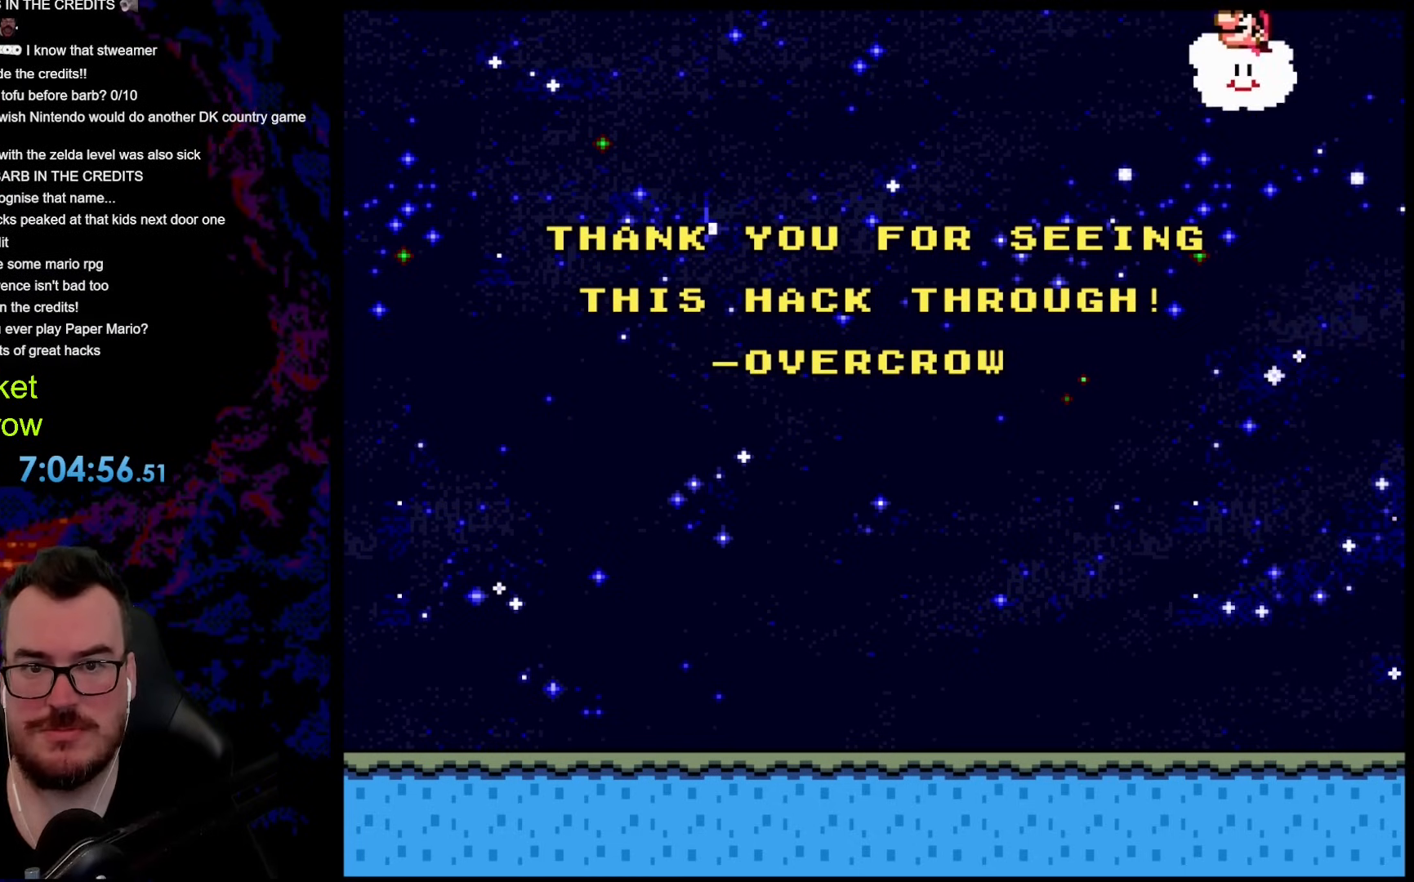
{"buttons": ["Y", "DPAD_UP"], "events": []}
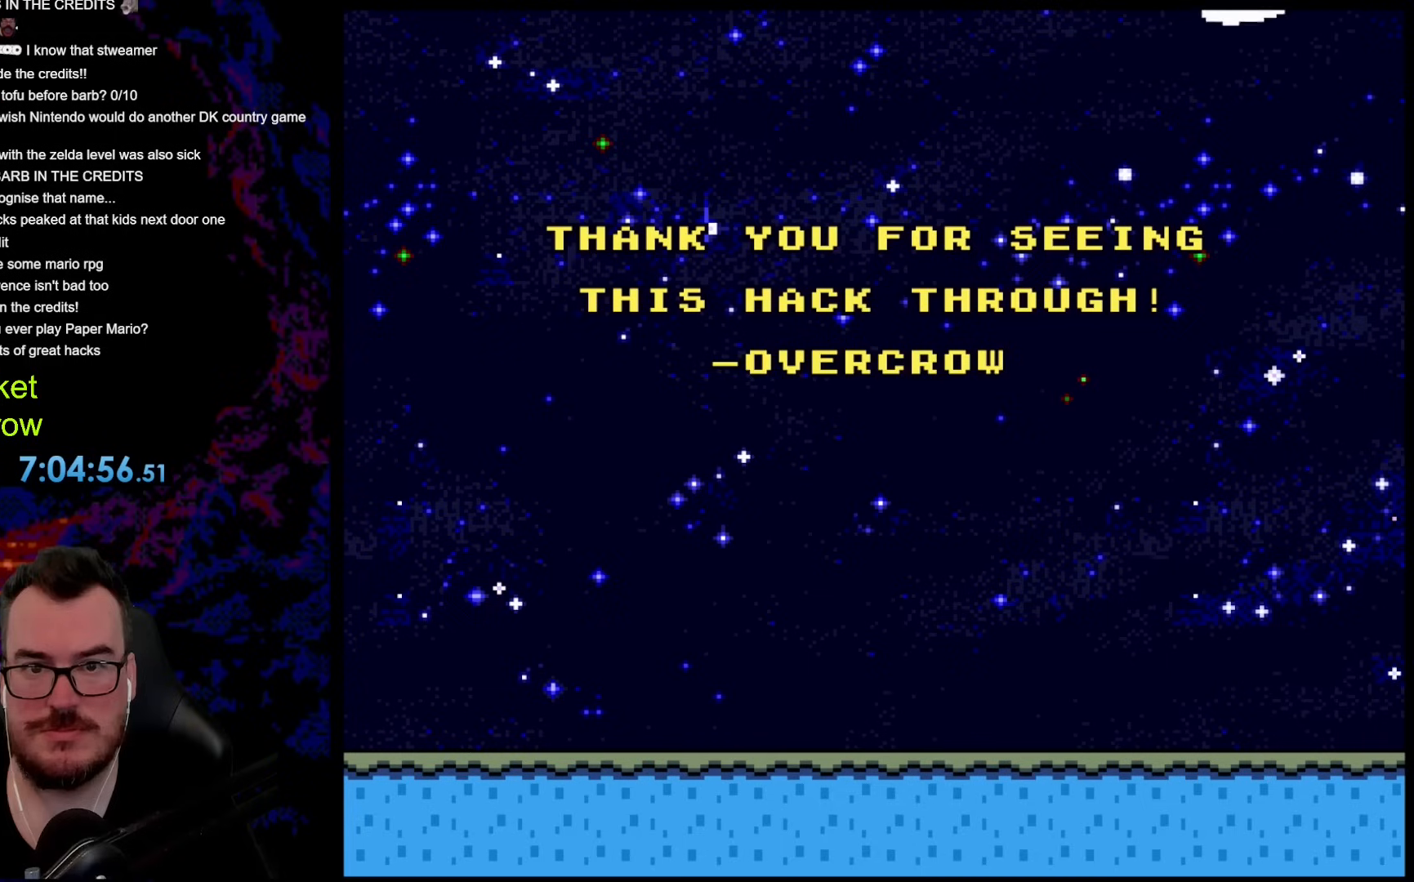
{"buttons": ["Y", "DPAD_UP", "DPAD_RIGHT"], "events": [[268, "DPAD_RIGHT", "down"]]}
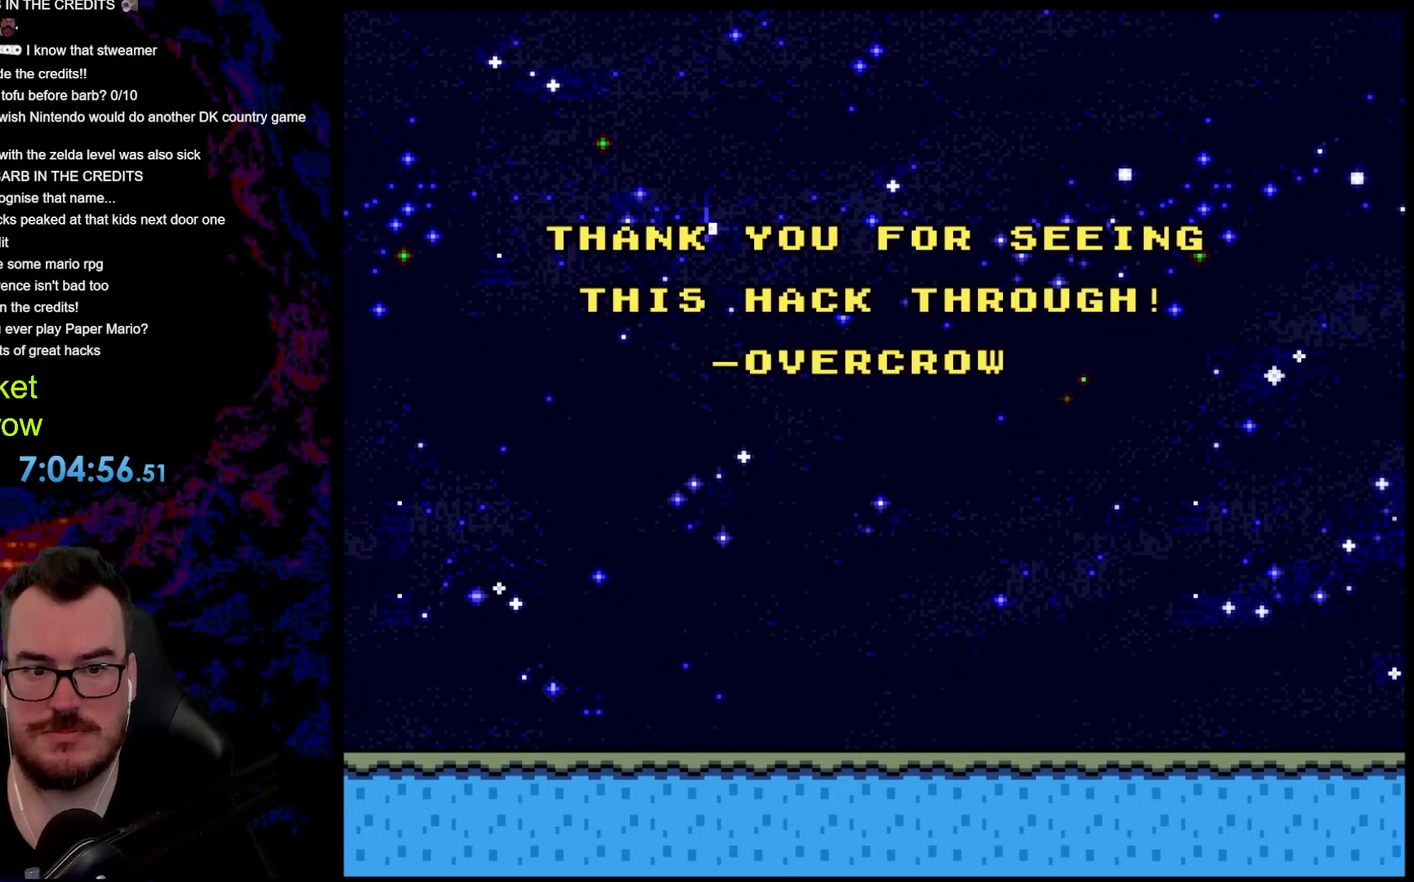
{"buttons": ["Y", "DPAD_UP", "DPAD_RIGHT"], "events": []}
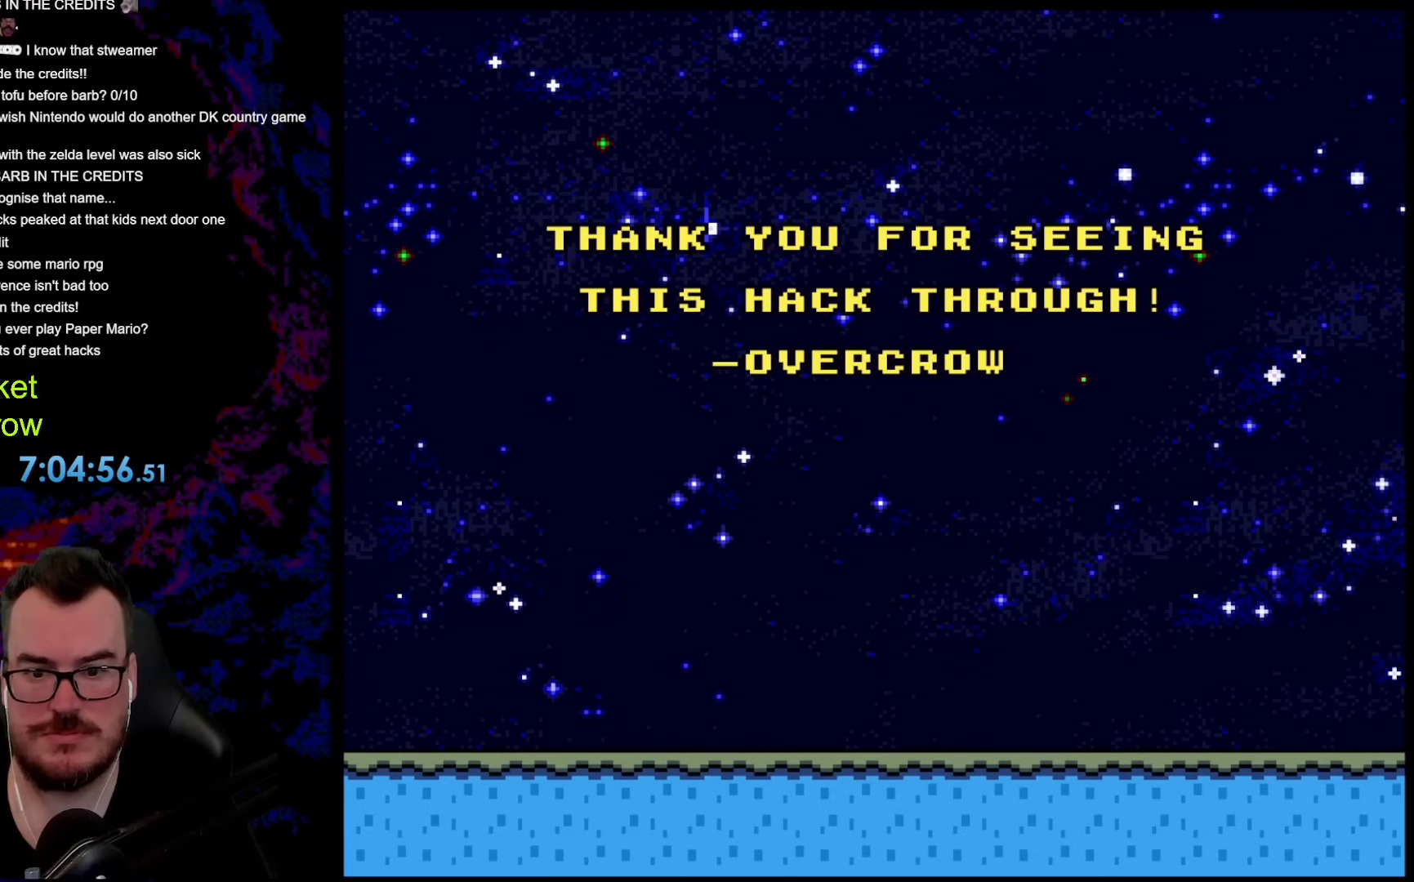
{"buttons": ["Y", "DPAD_UP", "DPAD_RIGHT"], "events": []}
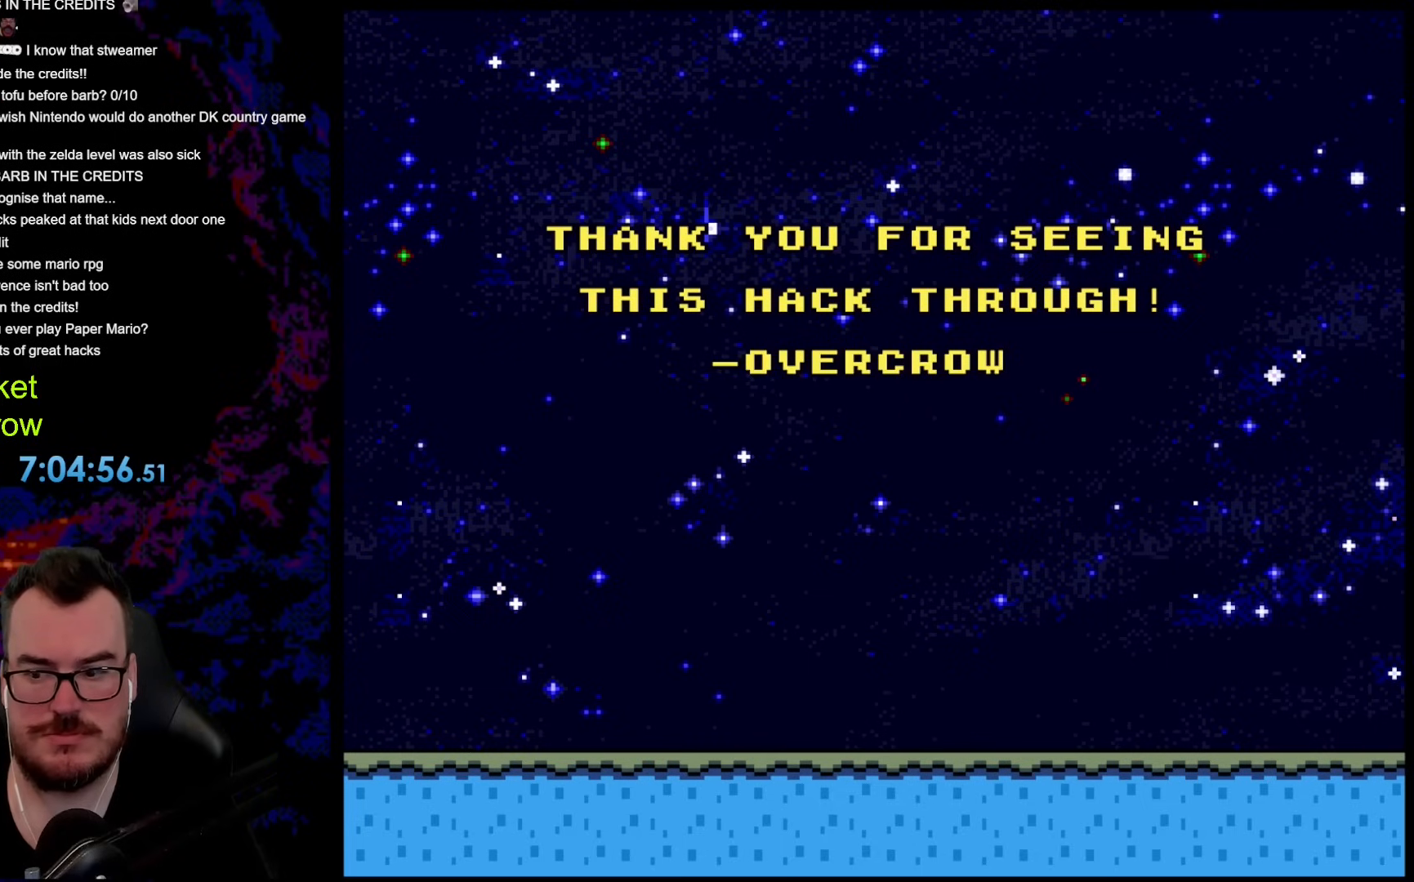
{"buttons": ["Y", "DPAD_UP"], "events": [[368, "DPAD_RIGHT", "up"]]}
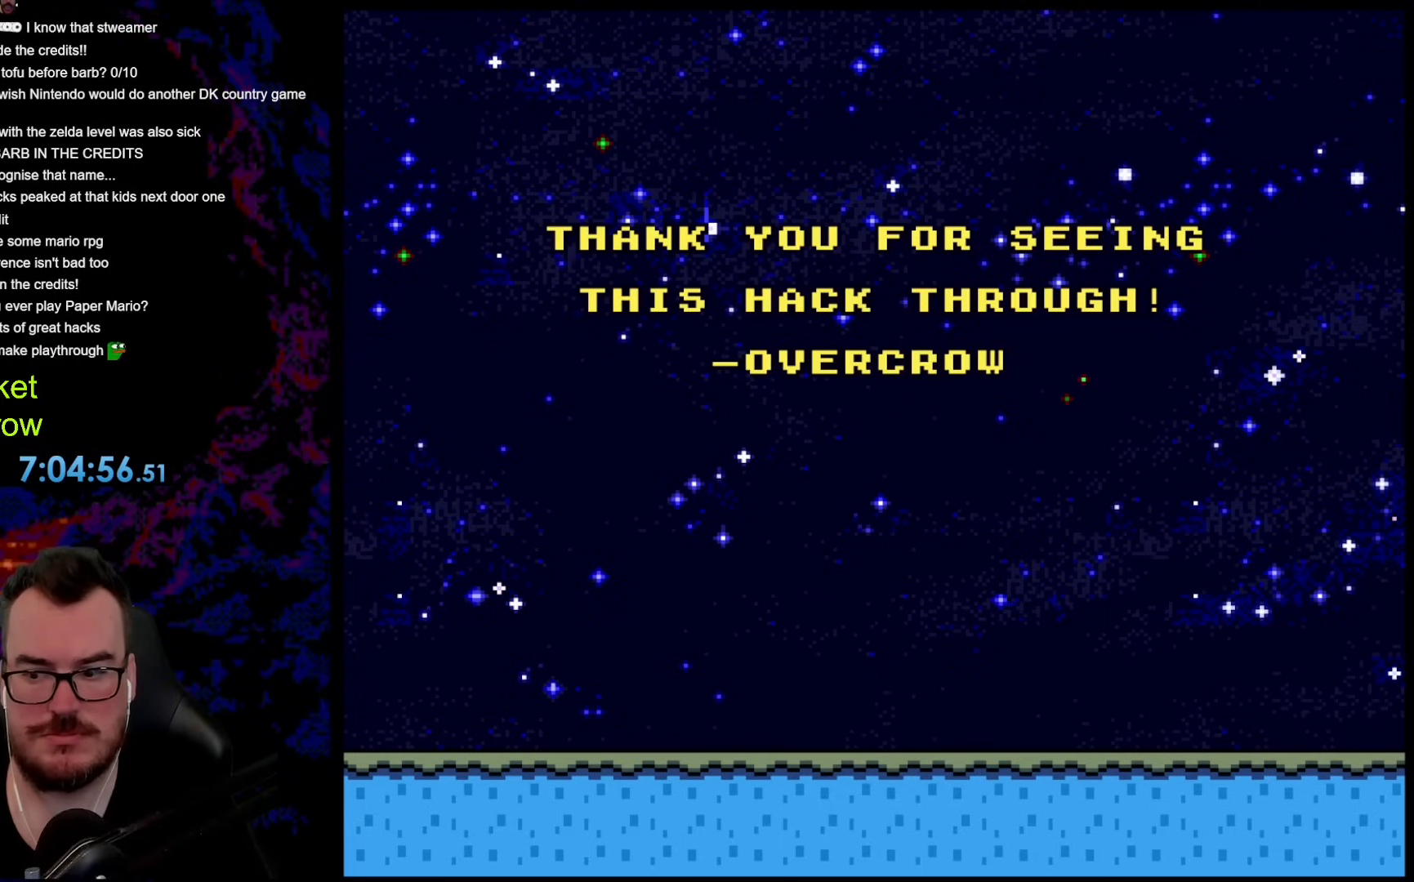
{"buttons": ["Y", "DPAD_UP"], "events": []}
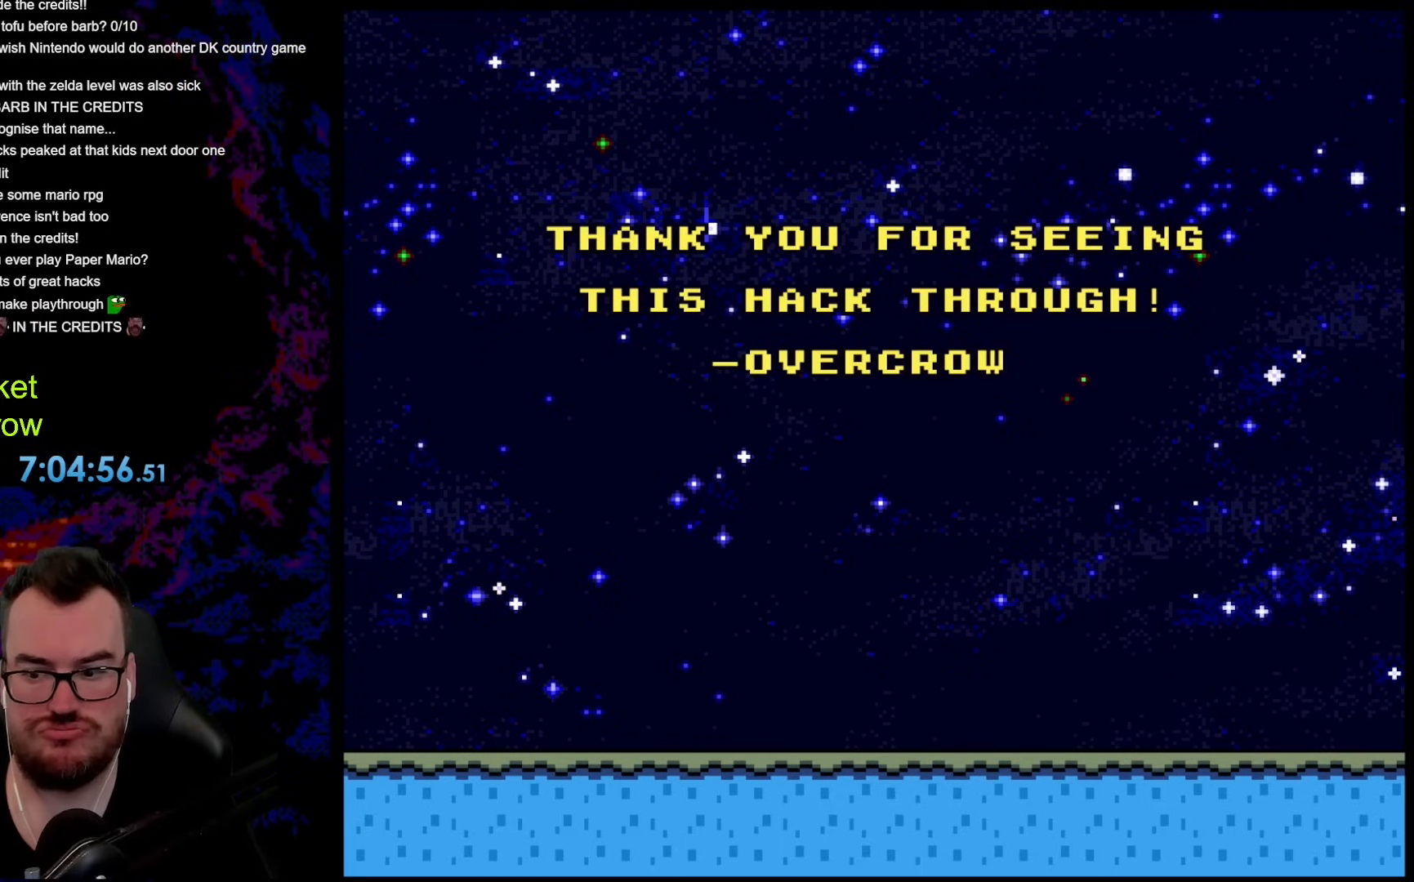
{"buttons": ["Y", "DPAD_RIGHT"], "events": [[251, "DPAD_RIGHT", "down"], [485, "DPAD_UP", "up"]]}
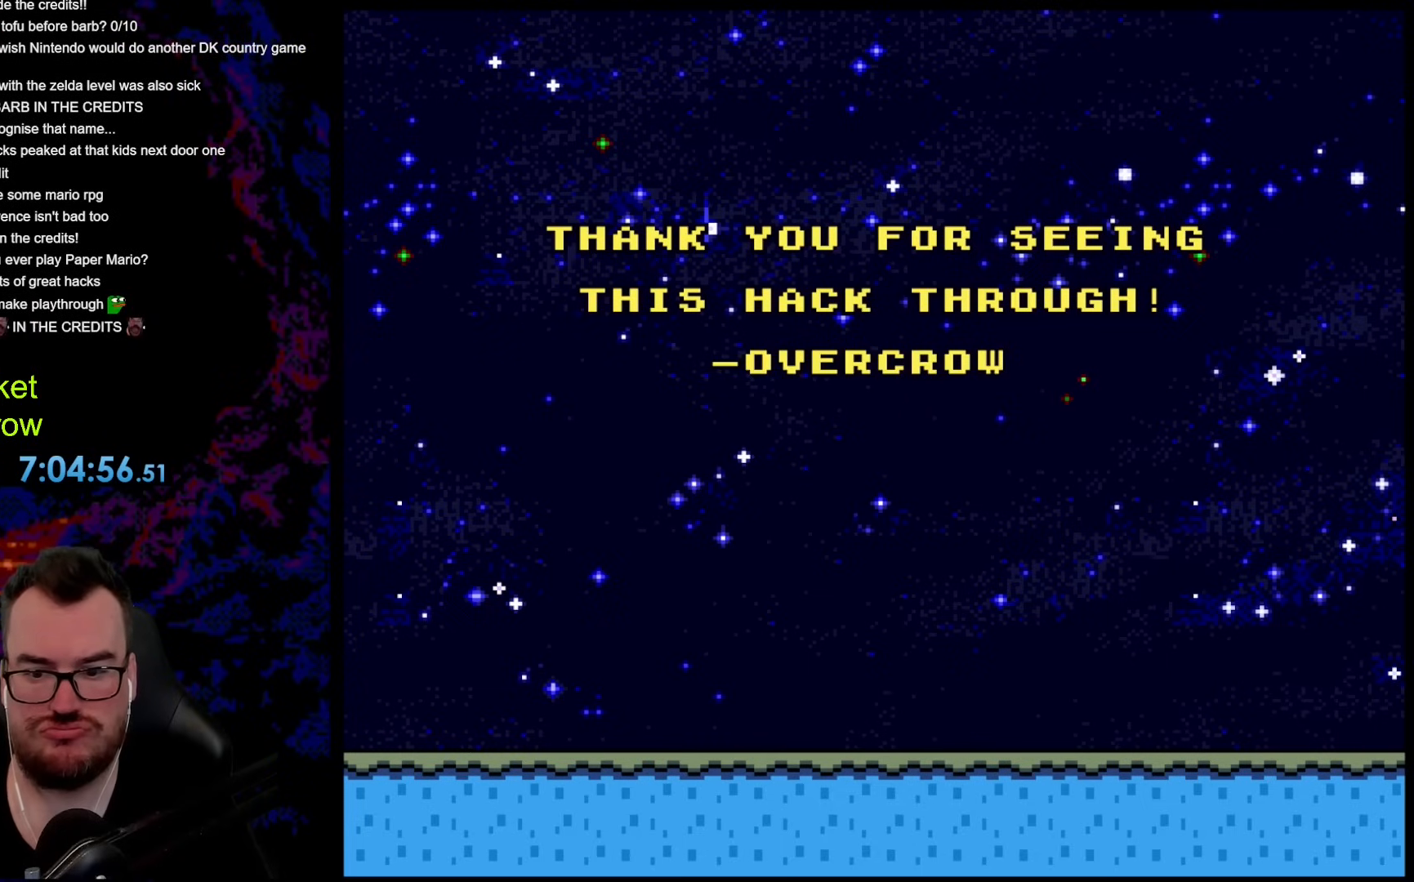
{"buttons": ["Y", "DPAD_UP", "DPAD_RIGHT"], "events": [[451, "DPAD_UP", "down"]]}
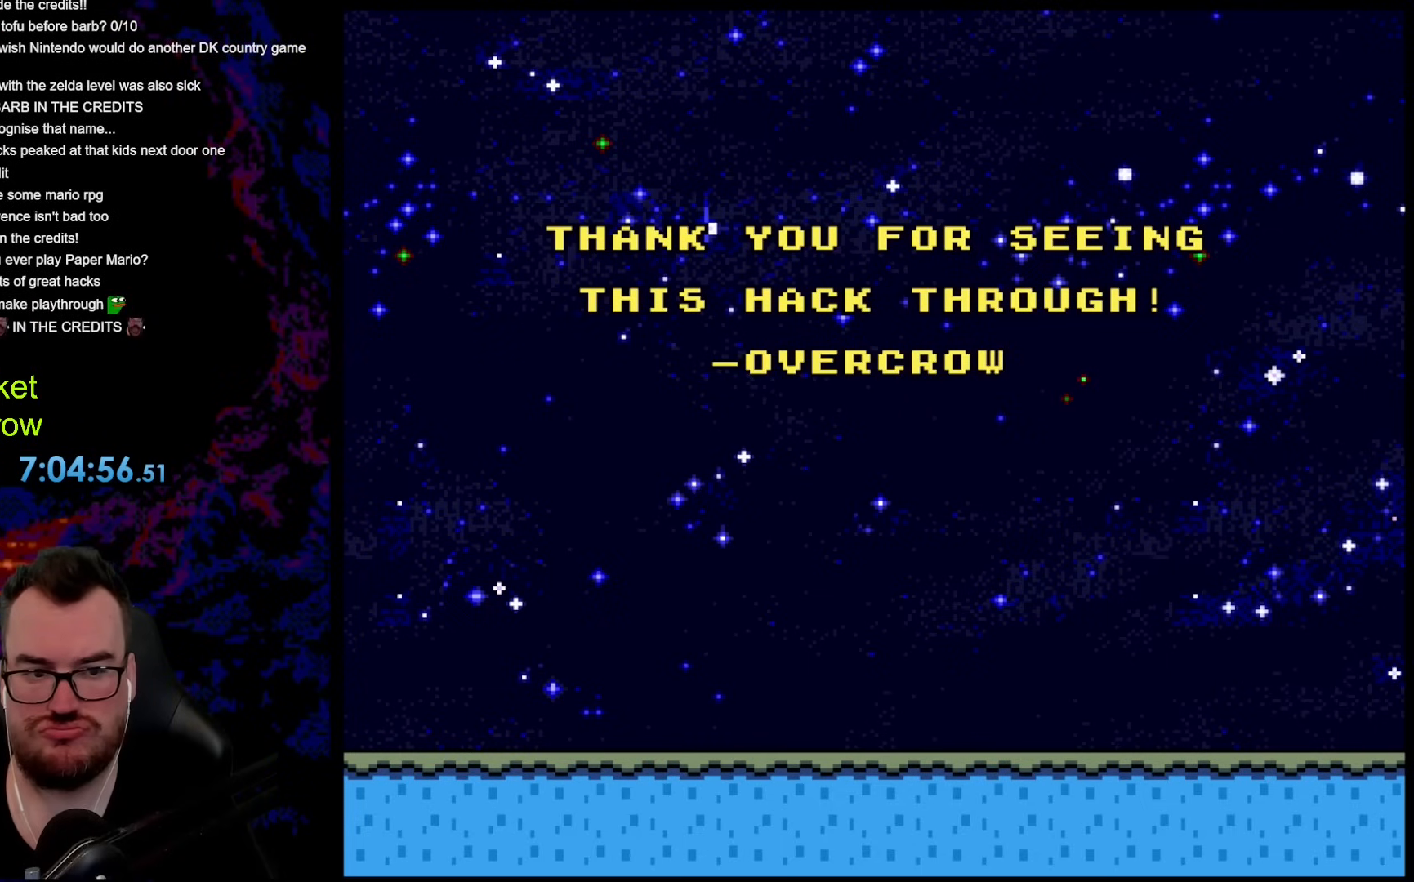
{"buttons": ["Y", "DPAD_UP", "DPAD_RIGHT"], "events": []}
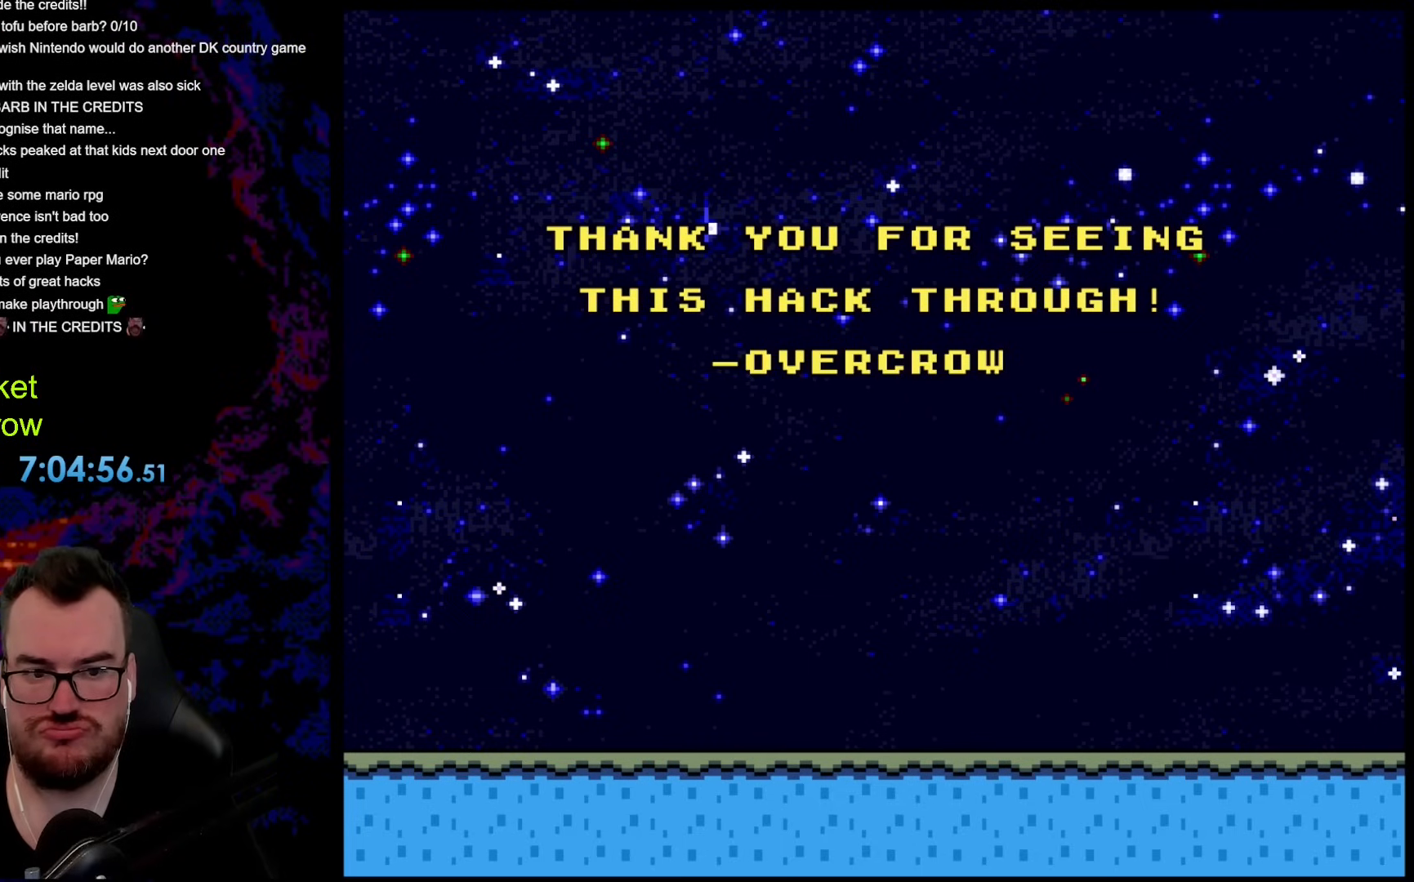
{"buttons": ["Y", "DPAD_UP", "DPAD_LEFT"], "events": [[50, "DPAD_RIGHT", "up"], [84, "DPAD_LEFT", "down"]]}
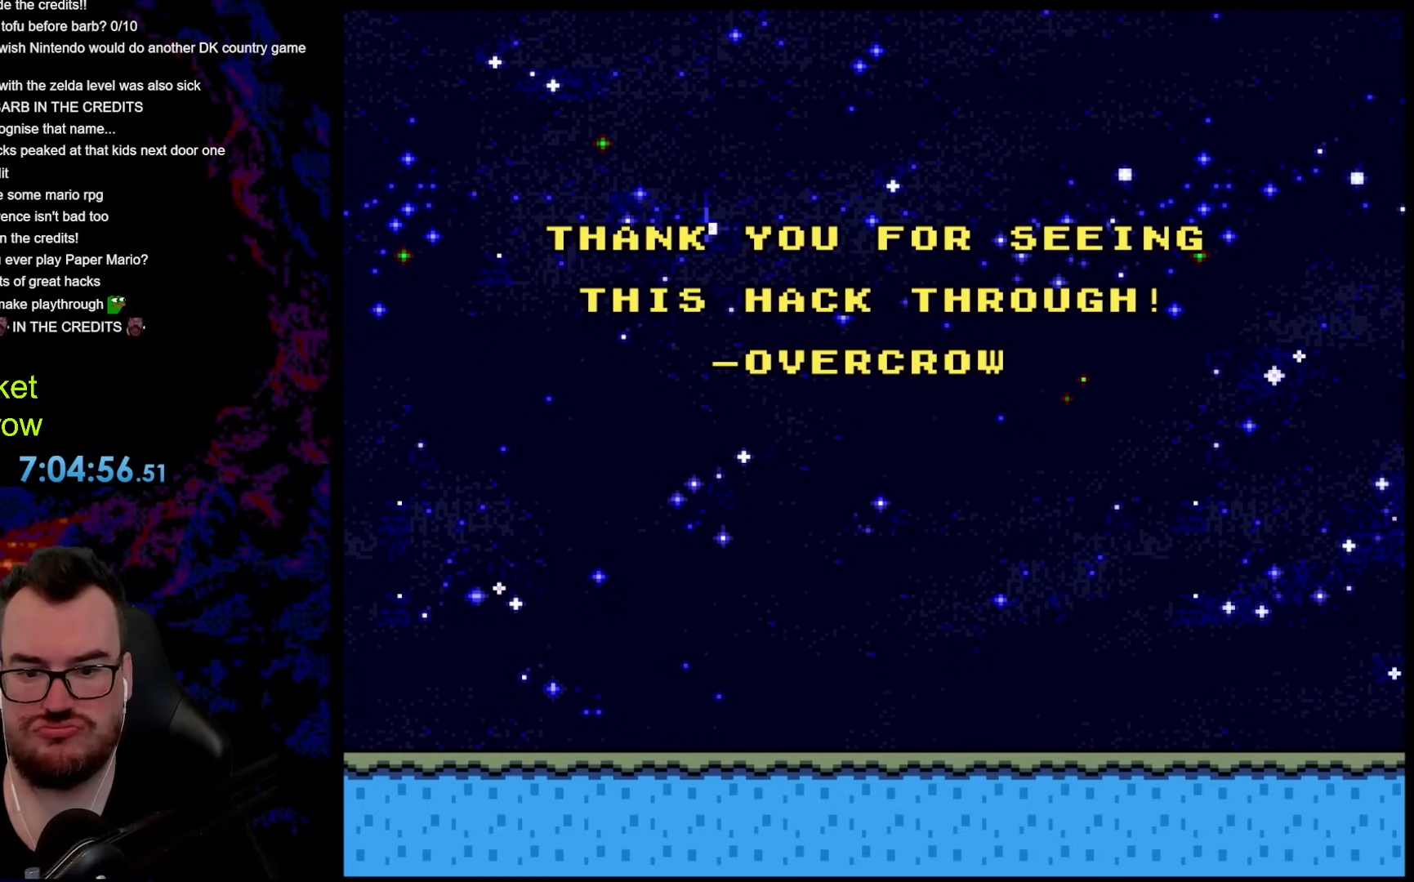
{"buttons": ["Y", "DPAD_UP", "DPAD_LEFT"], "events": []}
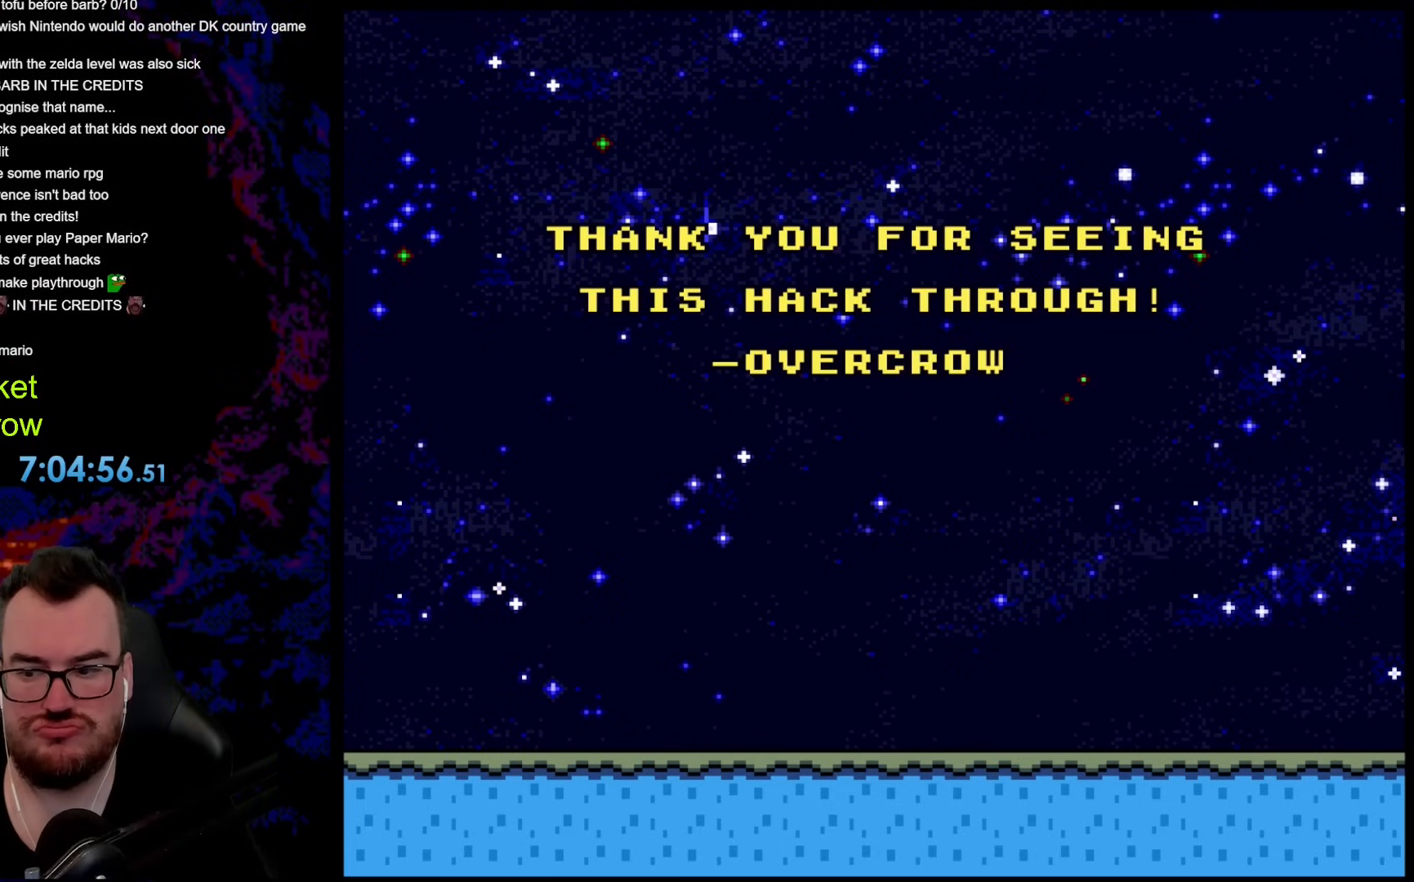
{"buttons": [], "events": [[50, "Y", "up"], [67, "DPAD_UP", "up"], [84, "DPAD_LEFT", "up"], [167, "START", "down"], [301, "START", "up"], [318, "SELECT", "down"], [502, "SELECT", "up"]]}
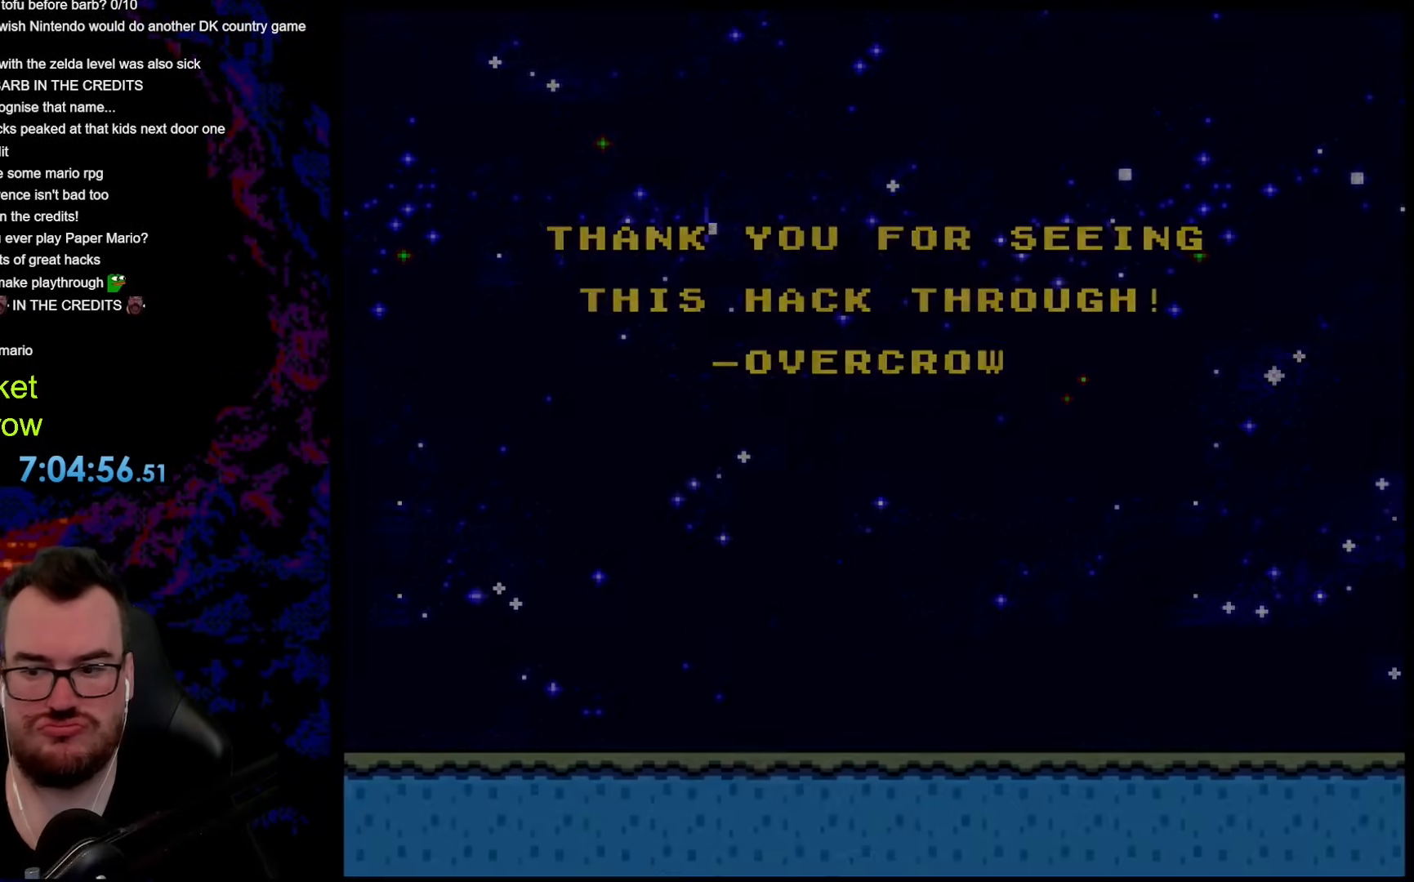
{"buttons": [], "events": []}
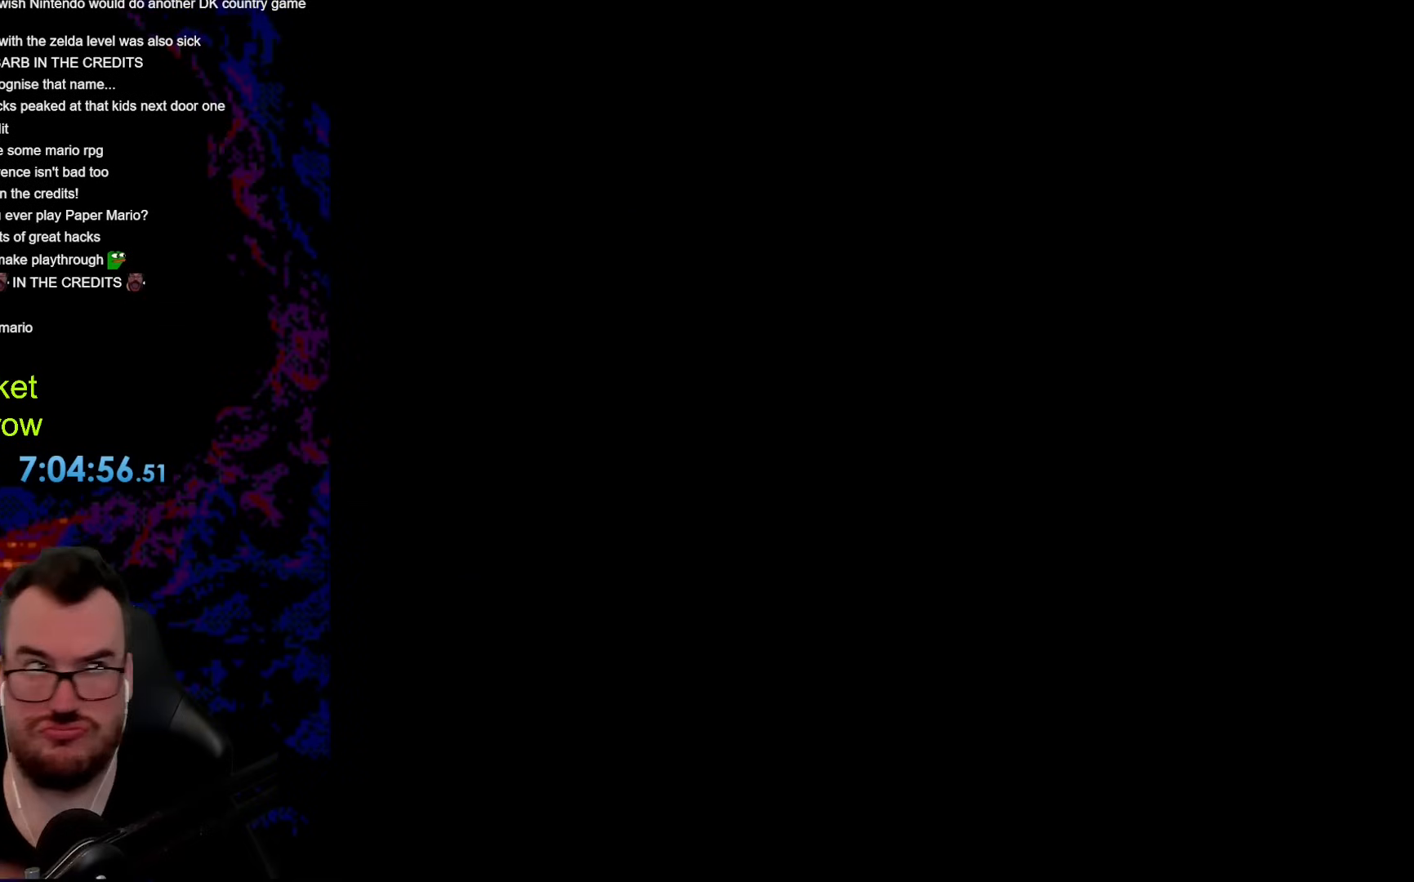
{"buttons": [], "events": []}
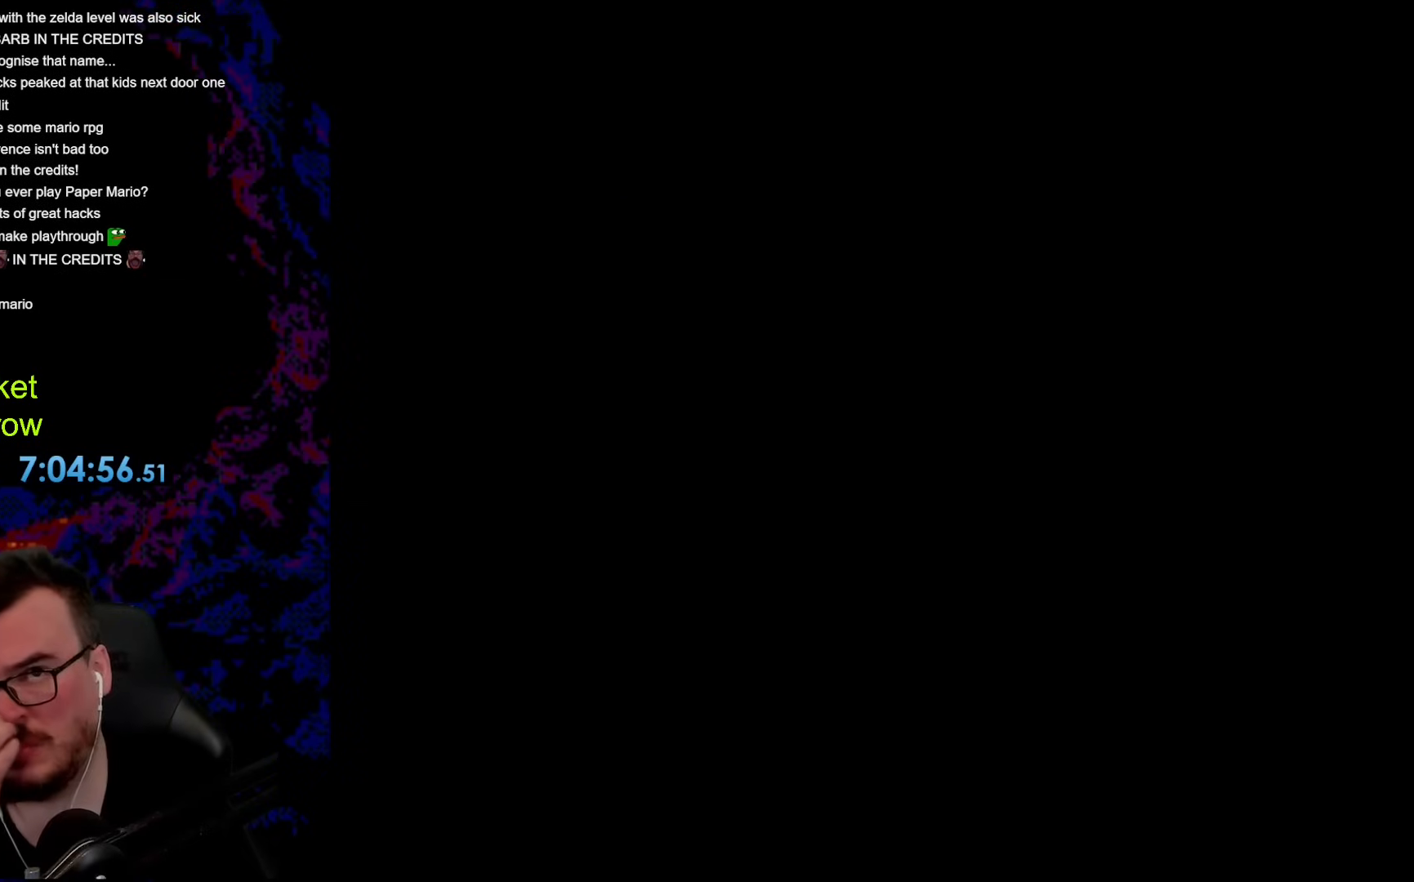
{"buttons": [], "events": []}
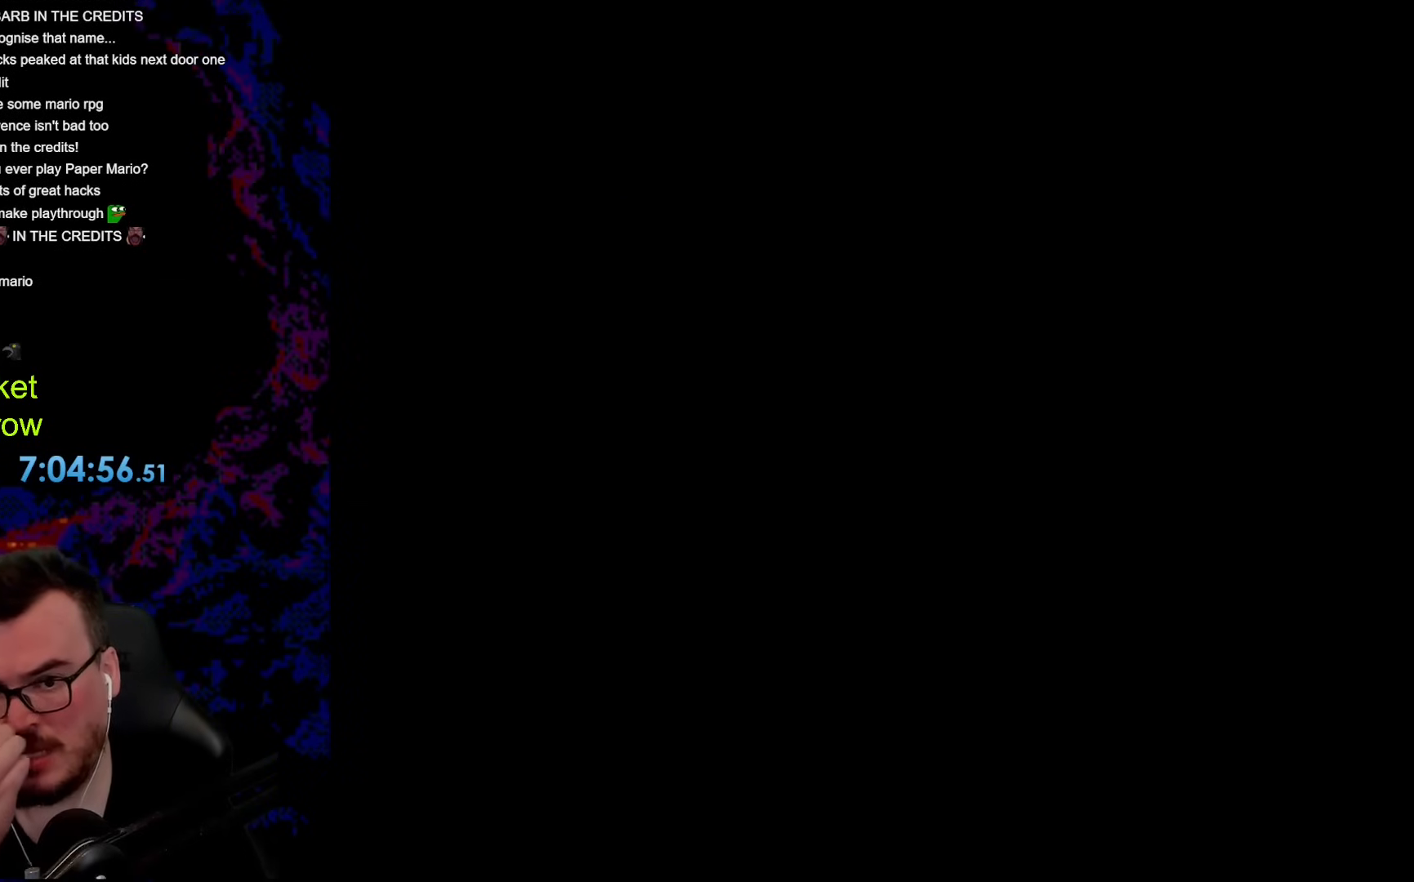
{"buttons": [], "events": []}
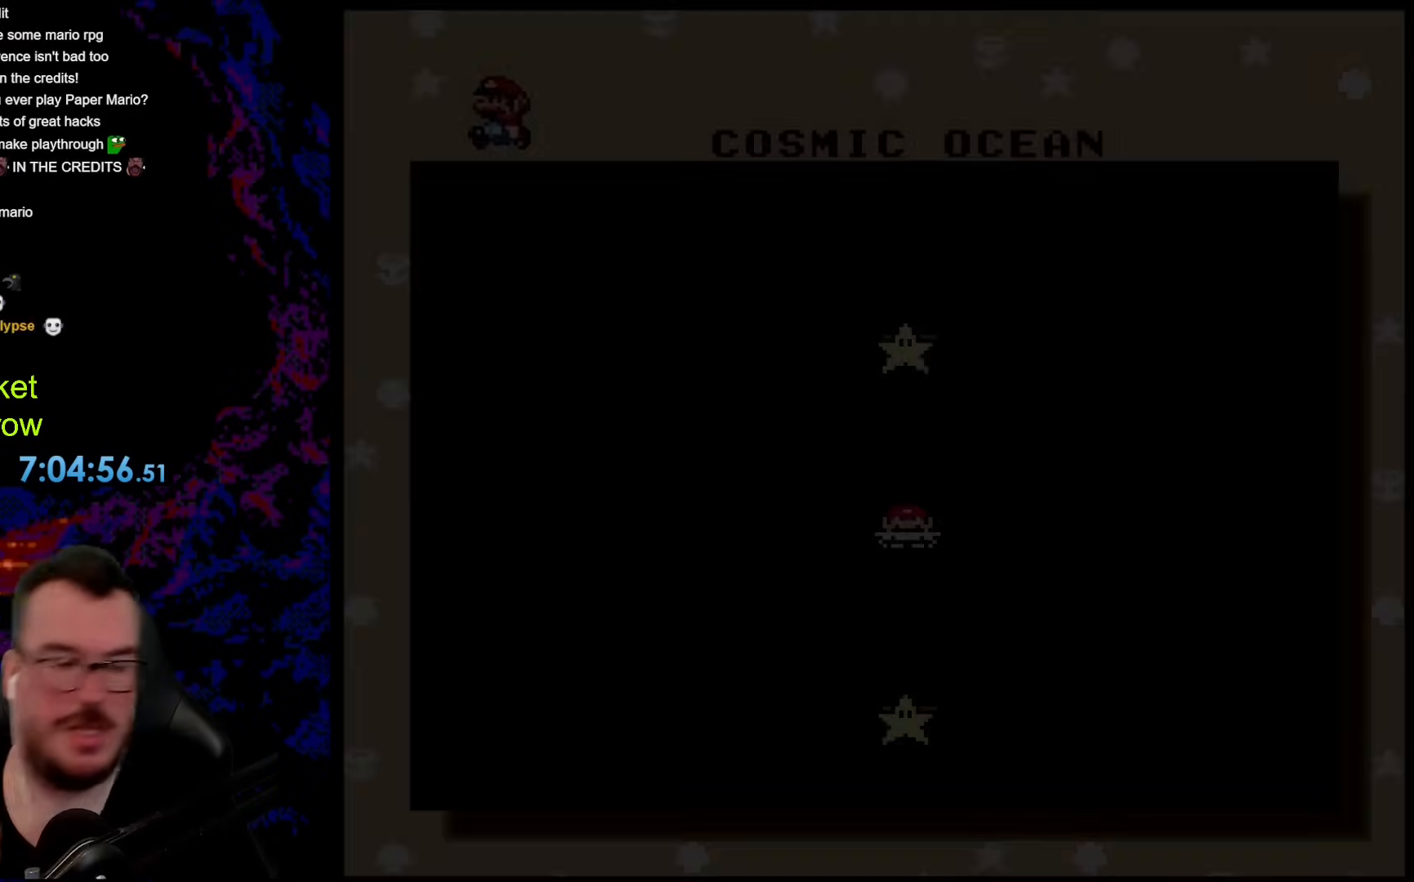
{"buttons": [], "events": []}
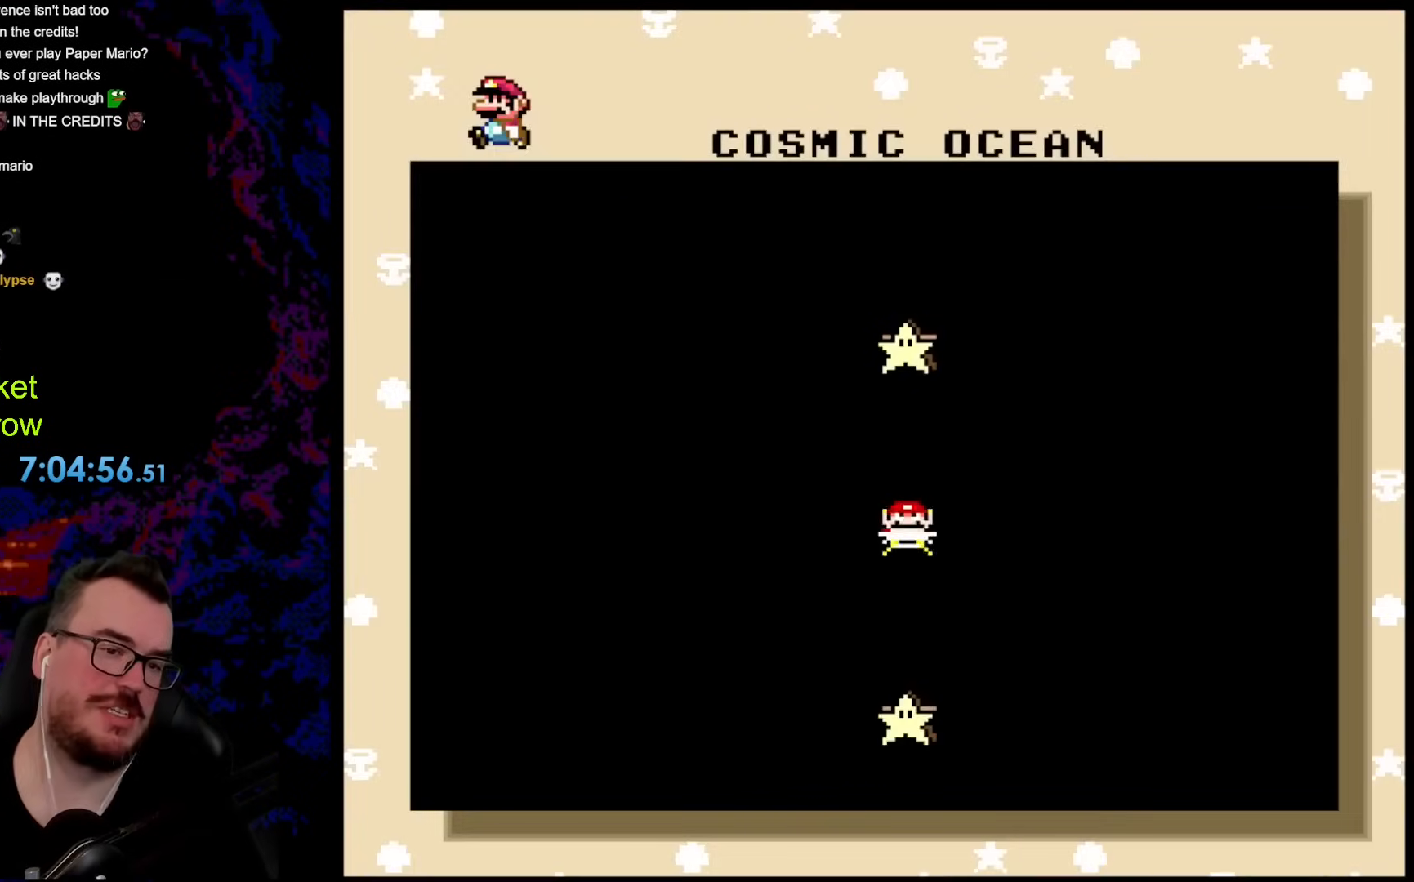
{"buttons": [], "events": [[84, "DPAD_UP", "down"], [285, "DPAD_UP", "up"]]}
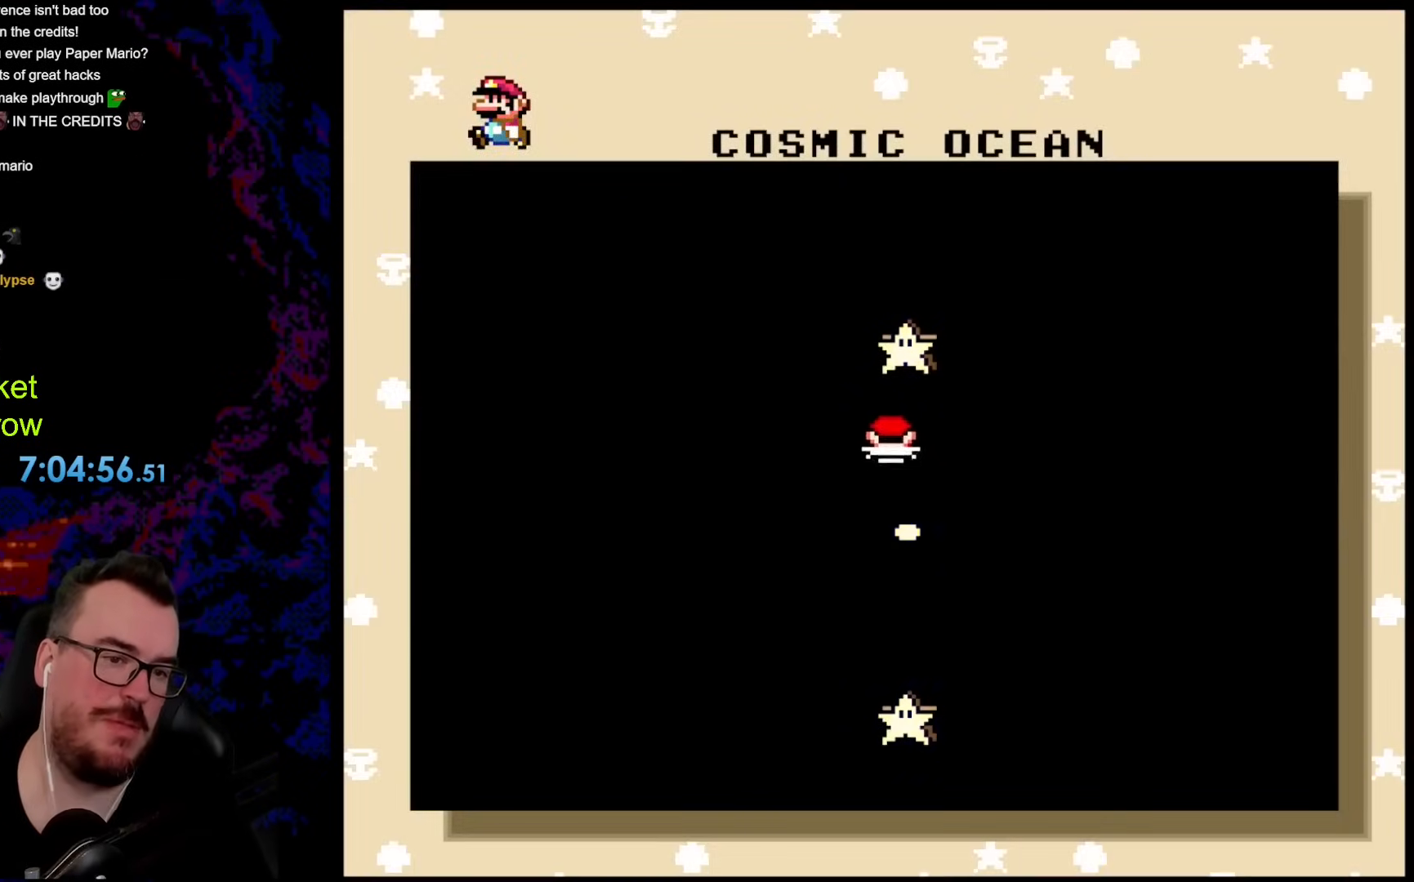
{"buttons": [], "events": [[318, "B", "down"], [435, "B", "up"]]}
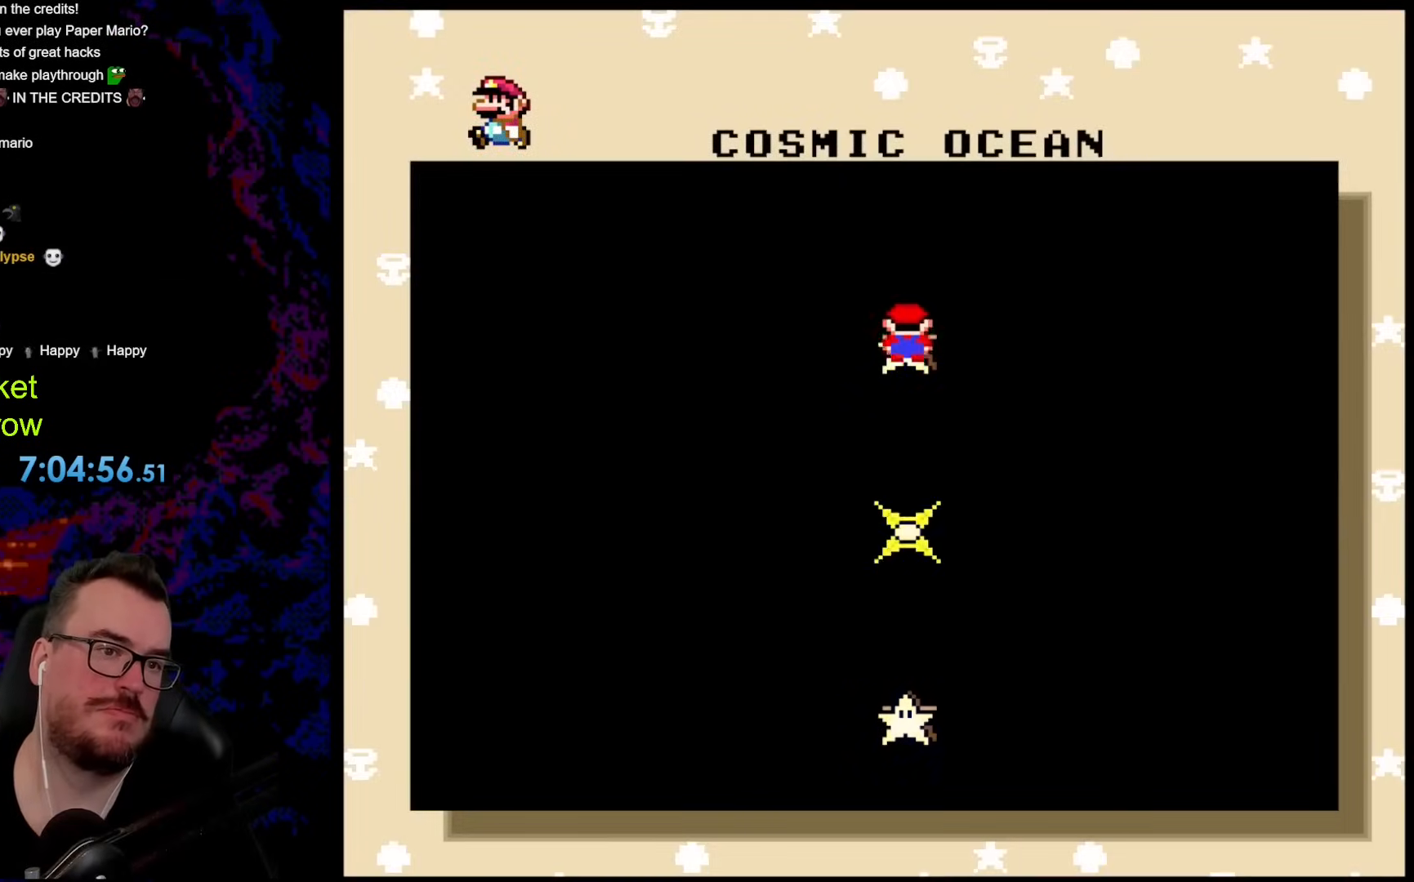
{"buttons": ["B"], "events": [[33, "B", "down"], [167, "B", "up"], [217, "B", "down"], [334, "B", "up"], [418, "B", "down"]]}
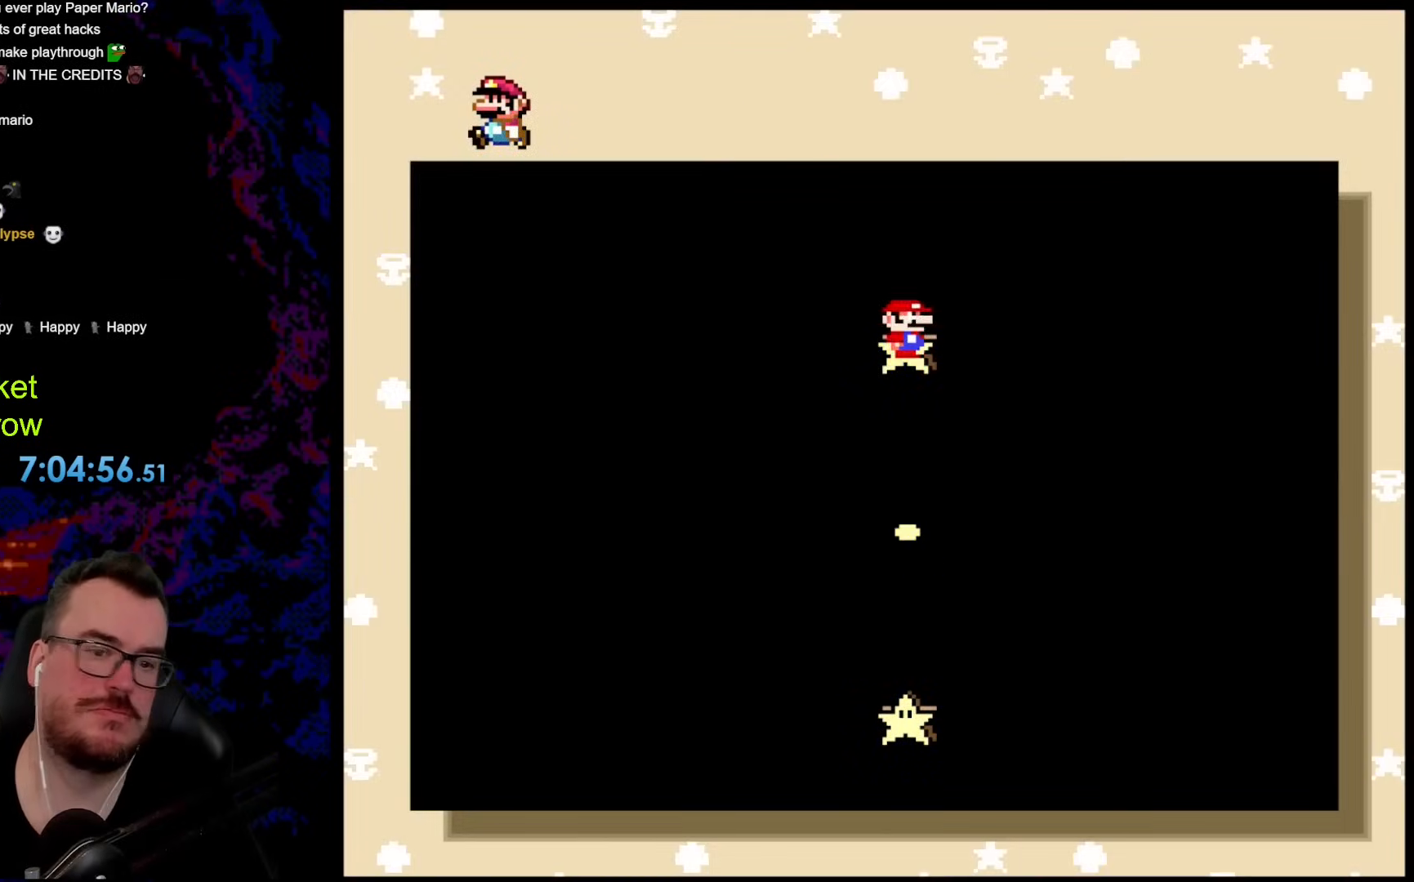
{"buttons": [], "events": [[34, "B", "up"], [67, "B", "down"], [251, "B", "up"]]}
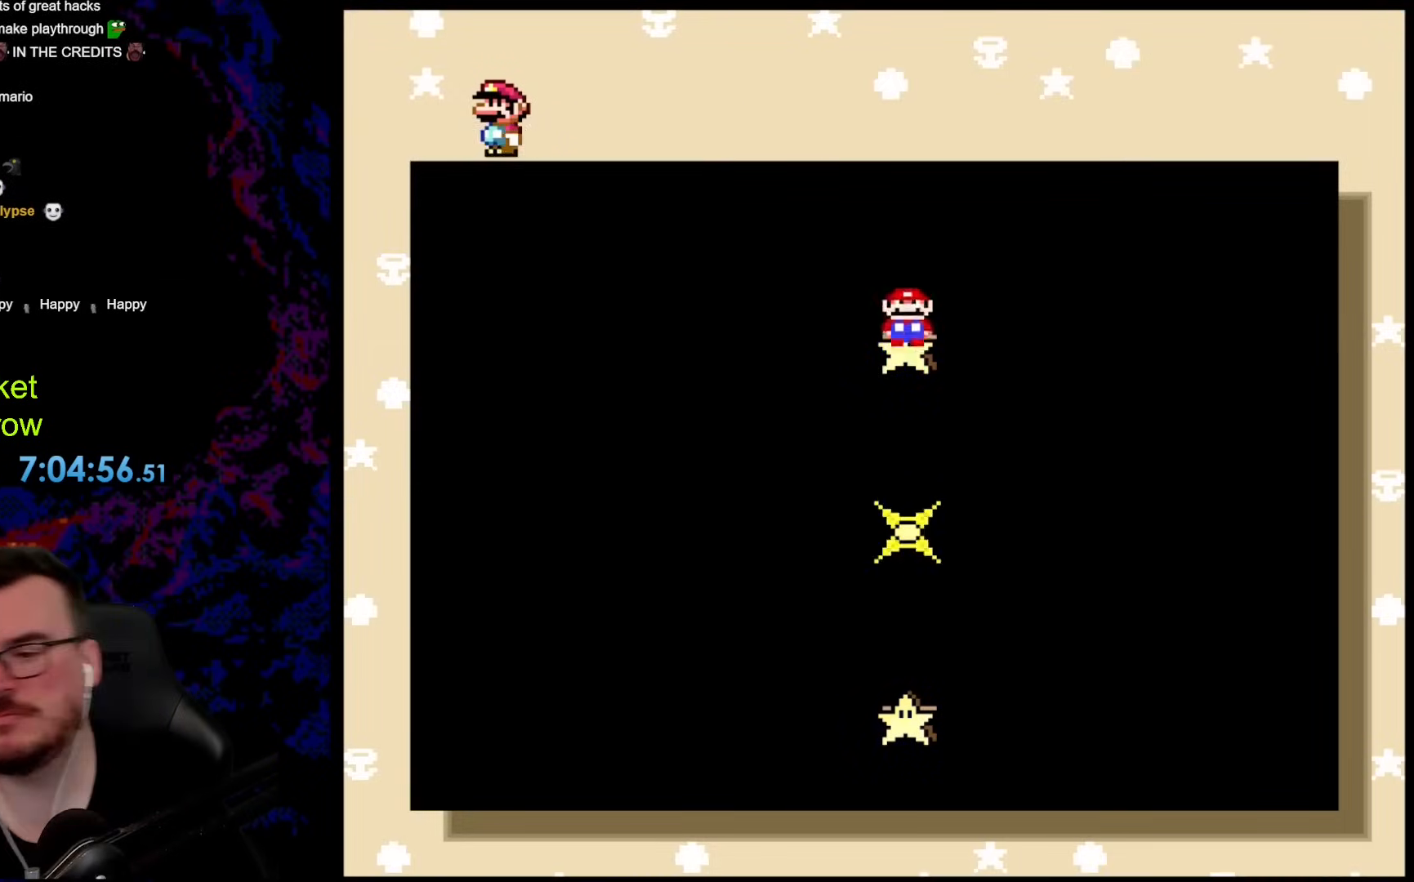
{"buttons": [], "events": []}